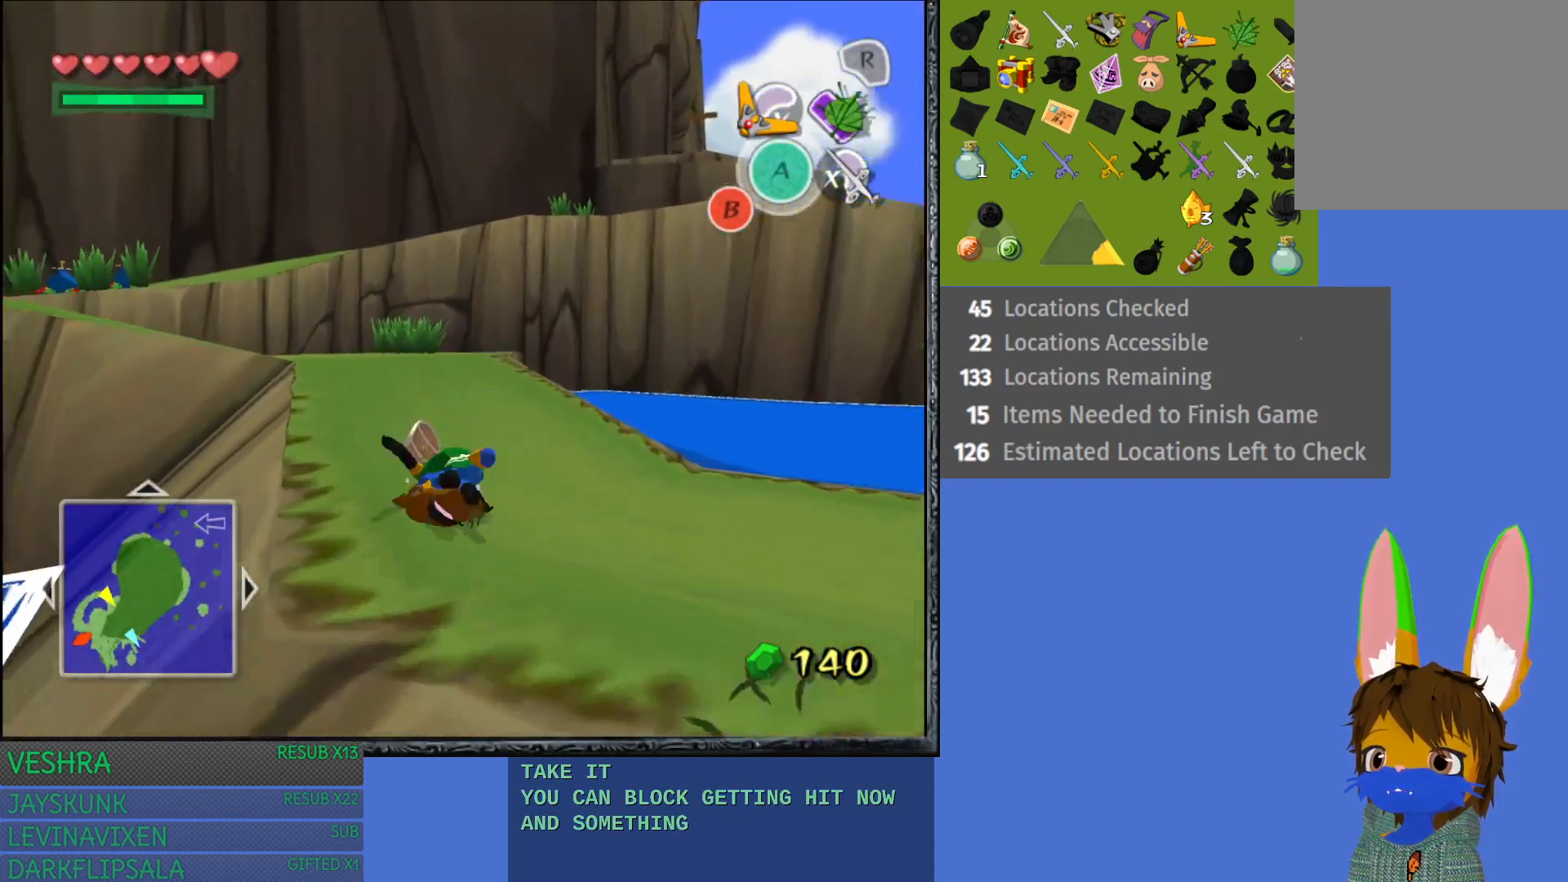
Gameplay with a controller (PlayStation layout); each line is a JSON object with the inputs held at the frame after it. "events" lists button and stick changes between this image and that frame as [ms after this image, input, new state], when the widget could be followed in between.
{"buttons": ["CROSS"], "left_stick": "up", "right_stick": "center", "events": [[83, "CROSS", "down"], [167, "left_stick", "up"], [200, "CROSS", "up"], [283, "CROSS", "down"], [367, "CROSS", "up"], [467, "CROSS", "down"]]}
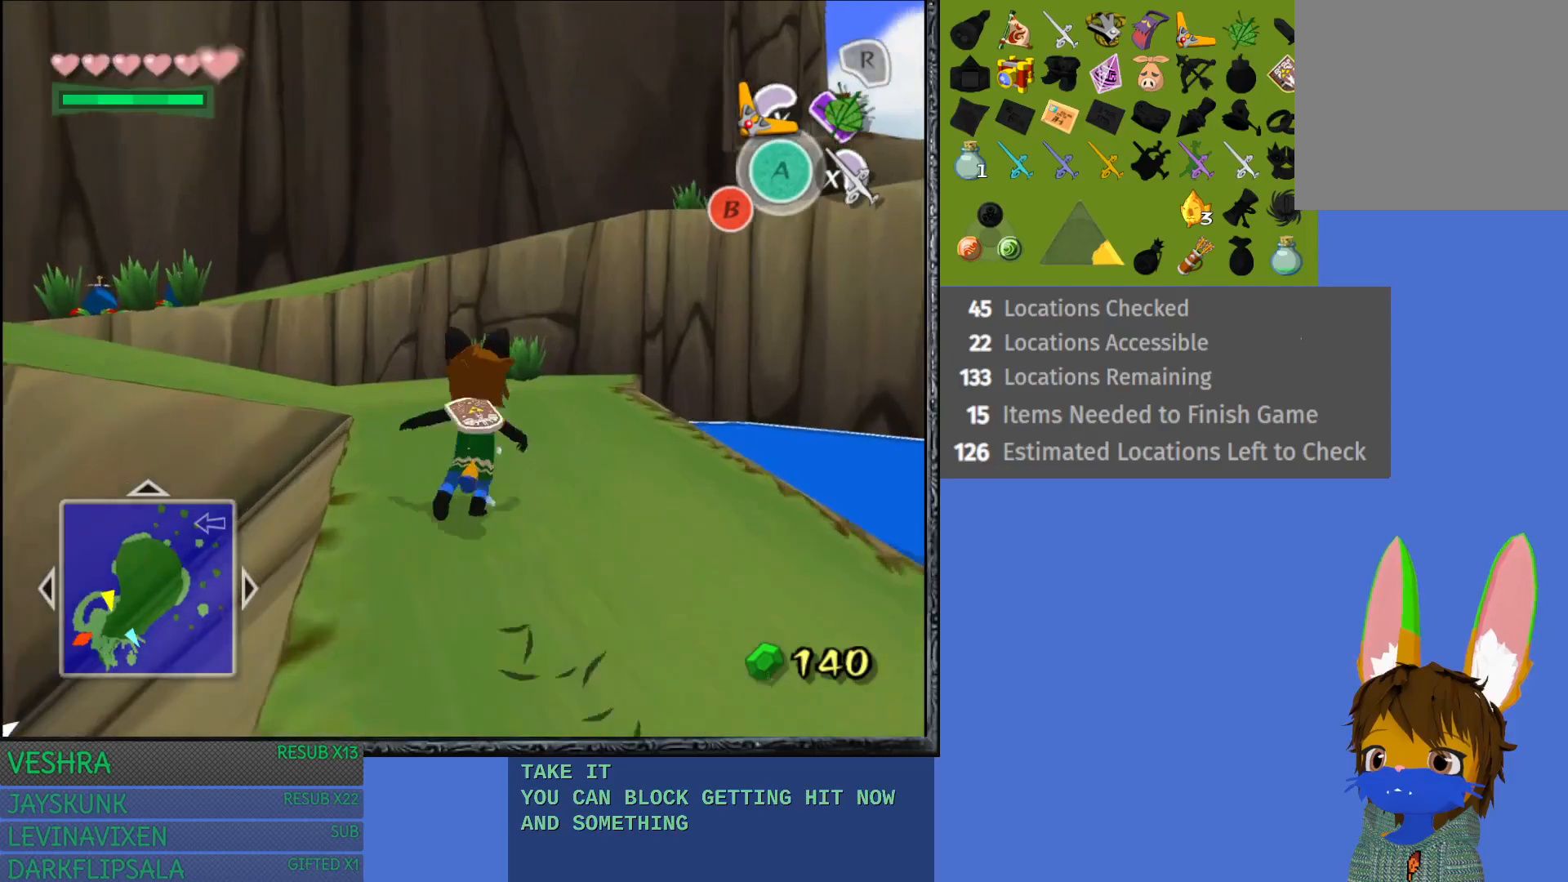
{"buttons": [], "left_stick": "up-left", "right_stick": "center", "events": [[50, "CROSS", "up"], [133, "CROSS", "down"], [233, "left_stick", "up-left"], [250, "CROSS", "up"], [367, "CROSS", "down"], [450, "CROSS", "up"]]}
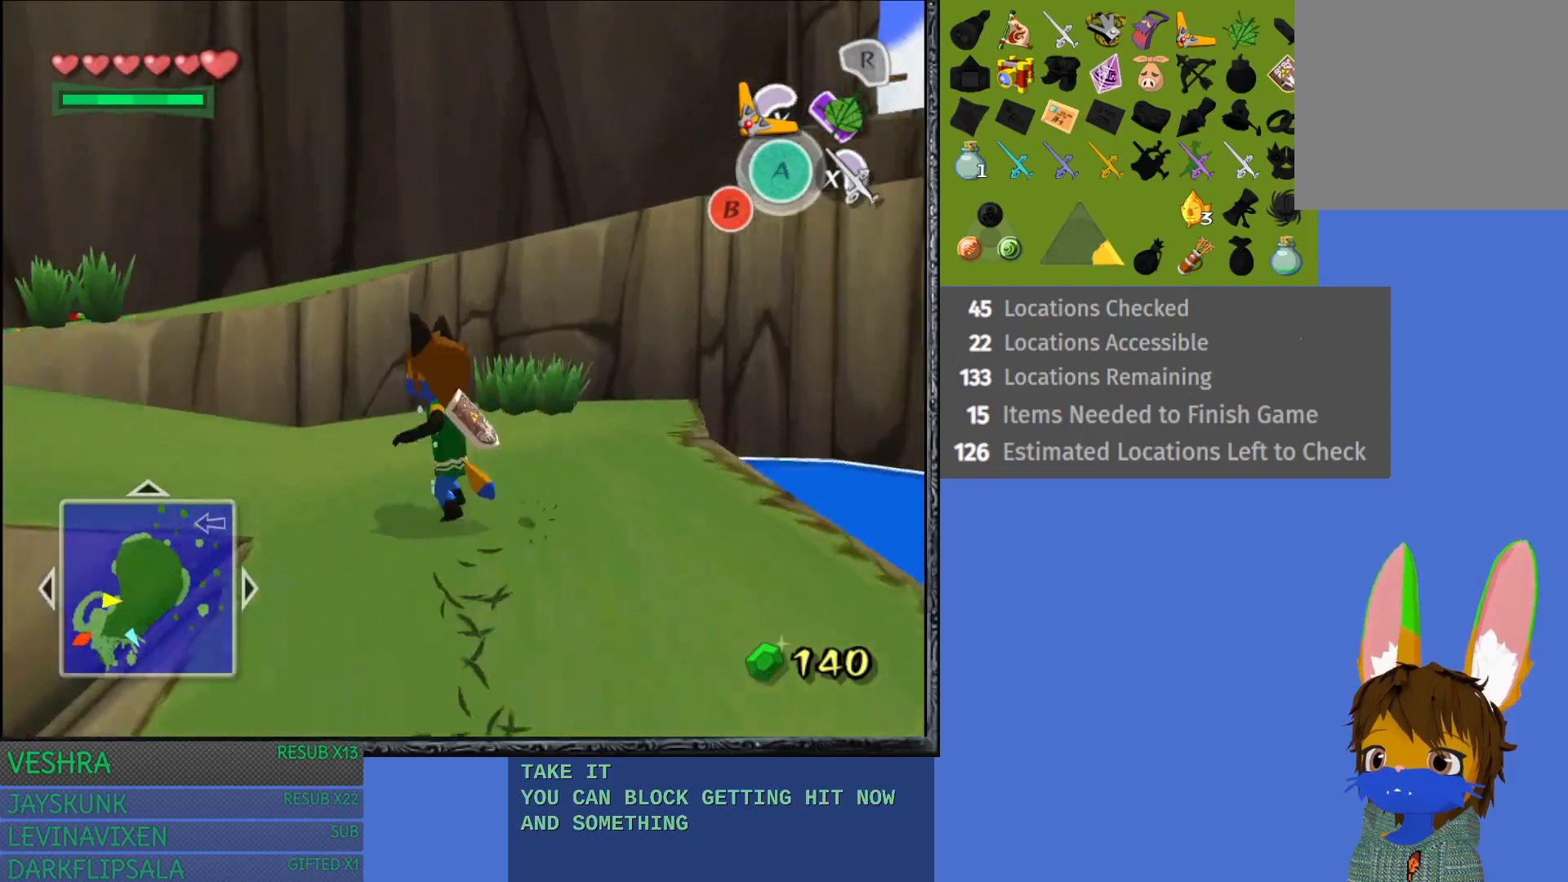
{"buttons": ["CROSS"], "left_stick": "up-left", "right_stick": "center", "events": [[83, "CROSS", "down"], [183, "CROSS", "up"], [267, "CROSS", "down"], [367, "CROSS", "up"], [467, "CROSS", "down"]]}
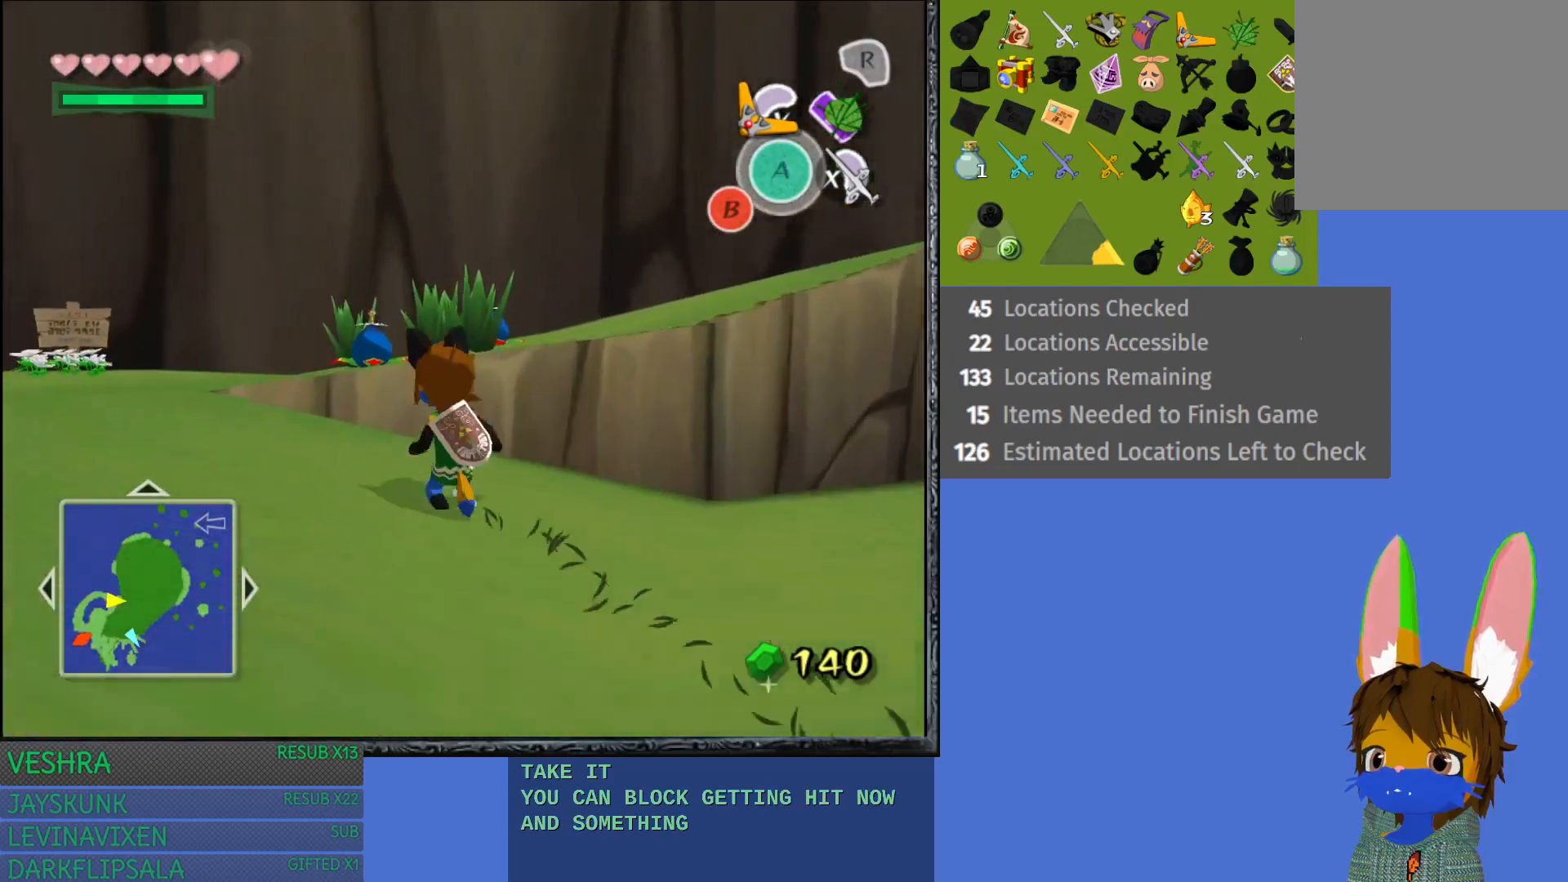
{"buttons": ["CROSS"], "left_stick": "right", "right_stick": "center", "events": [[67, "CROSS", "up"], [150, "CROSS", "down"], [267, "CROSS", "up"], [400, "left_stick", "up-right"], [483, "CROSS", "down"], [500, "left_stick", "right"]]}
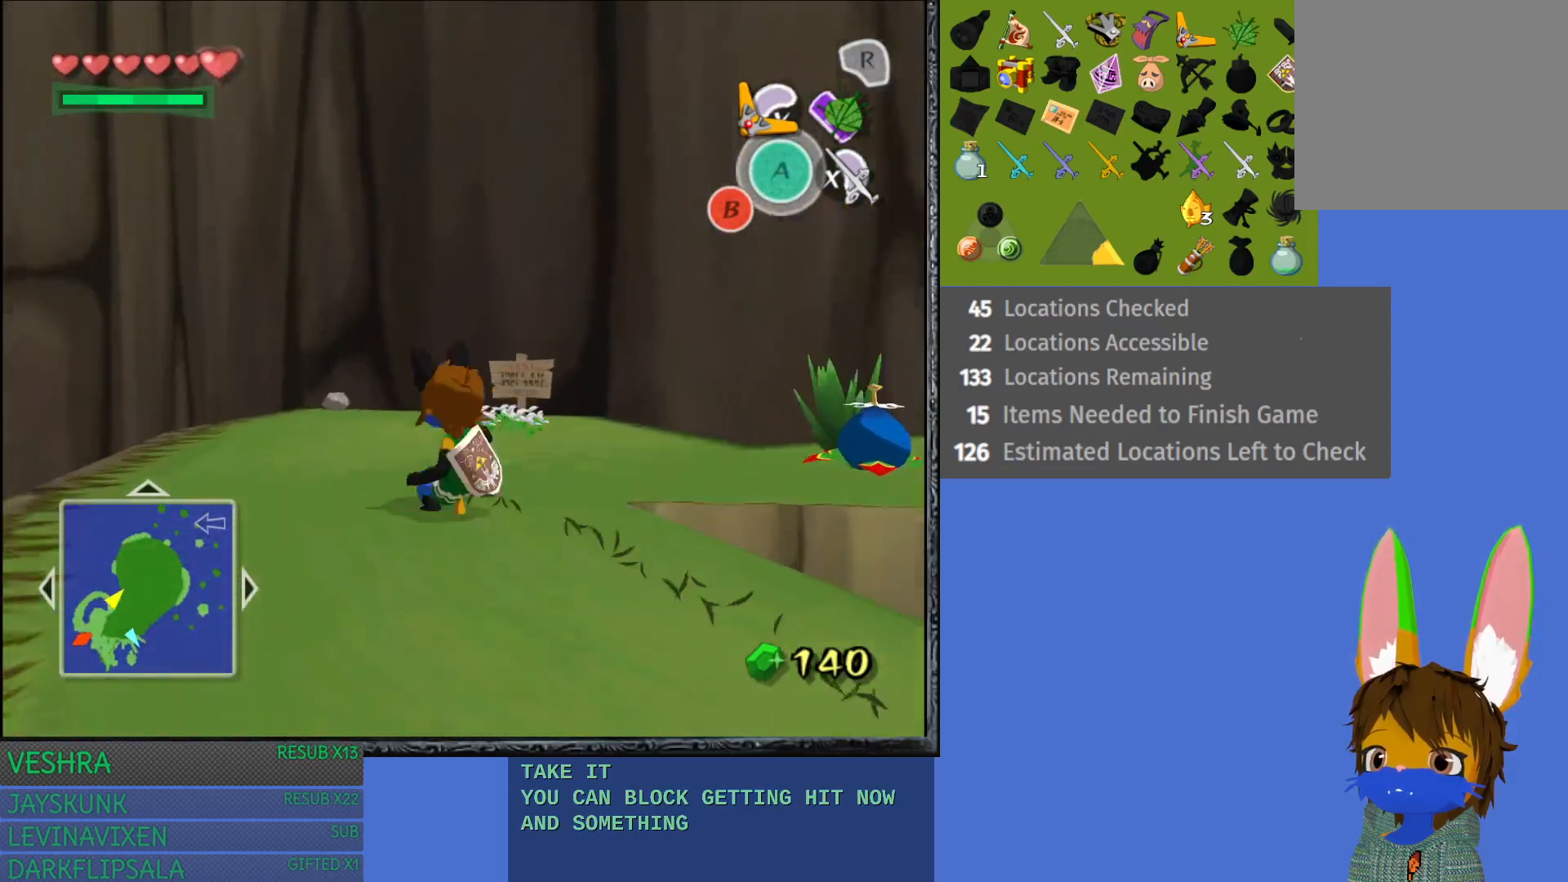
{"buttons": ["CROSS"], "left_stick": "right", "right_stick": "center", "events": [[100, "CROSS", "up"], [167, "CROSS", "down"], [300, "CROSS", "up"], [367, "CROSS", "down"]]}
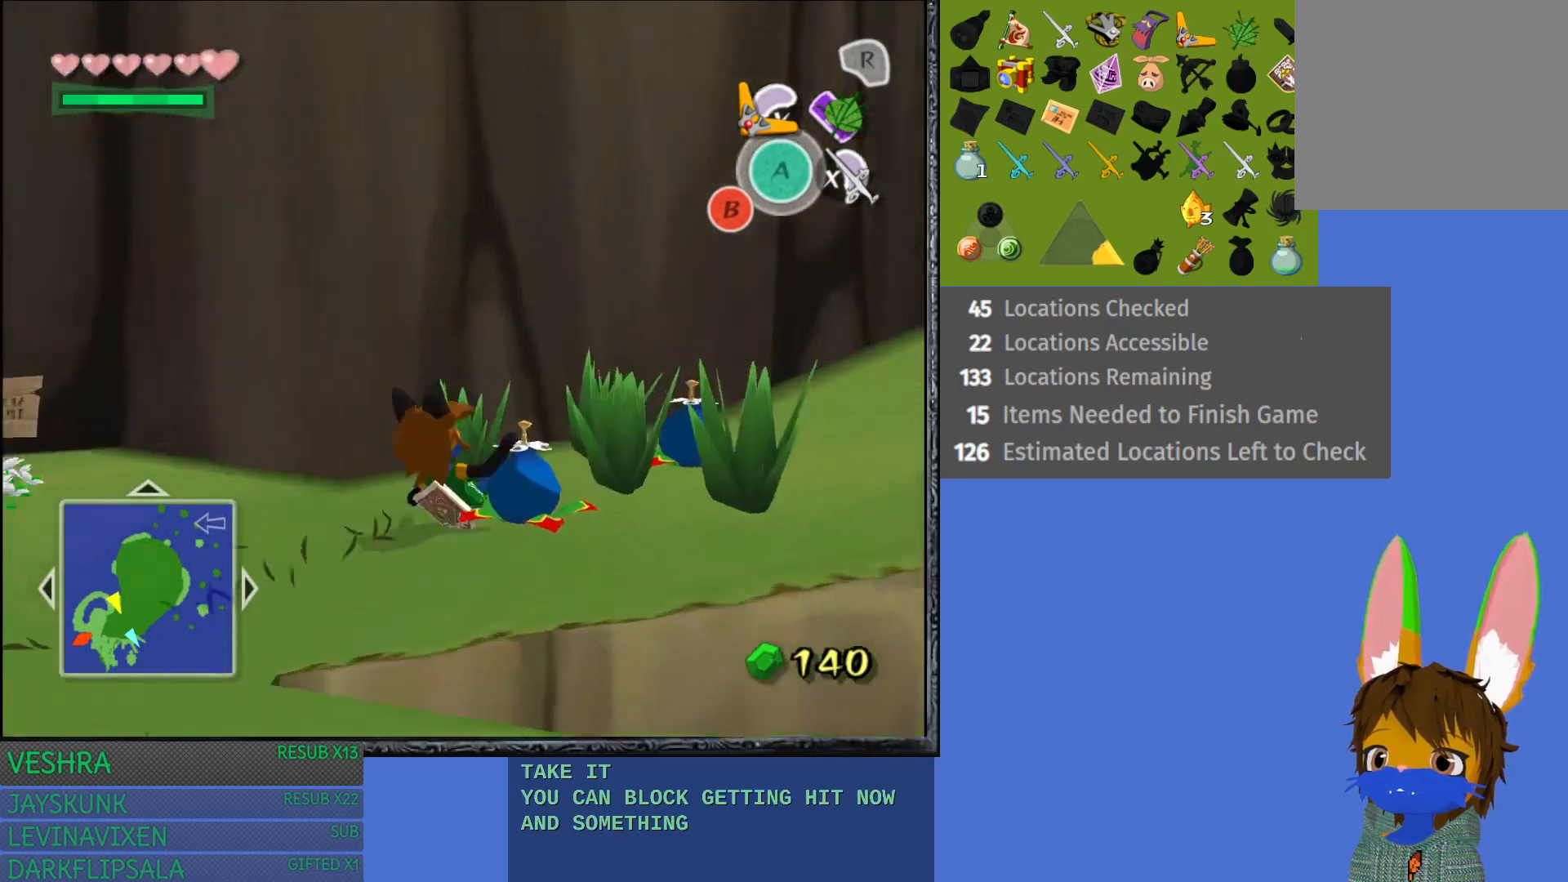
{"buttons": [], "left_stick": "up-right", "right_stick": "center", "events": [[17, "CROSS", "up"], [150, "CROSS", "down"], [283, "CROSS", "up"], [383, "CROSS", "down"], [483, "CROSS", "up"], [483, "left_stick", "up-right"]]}
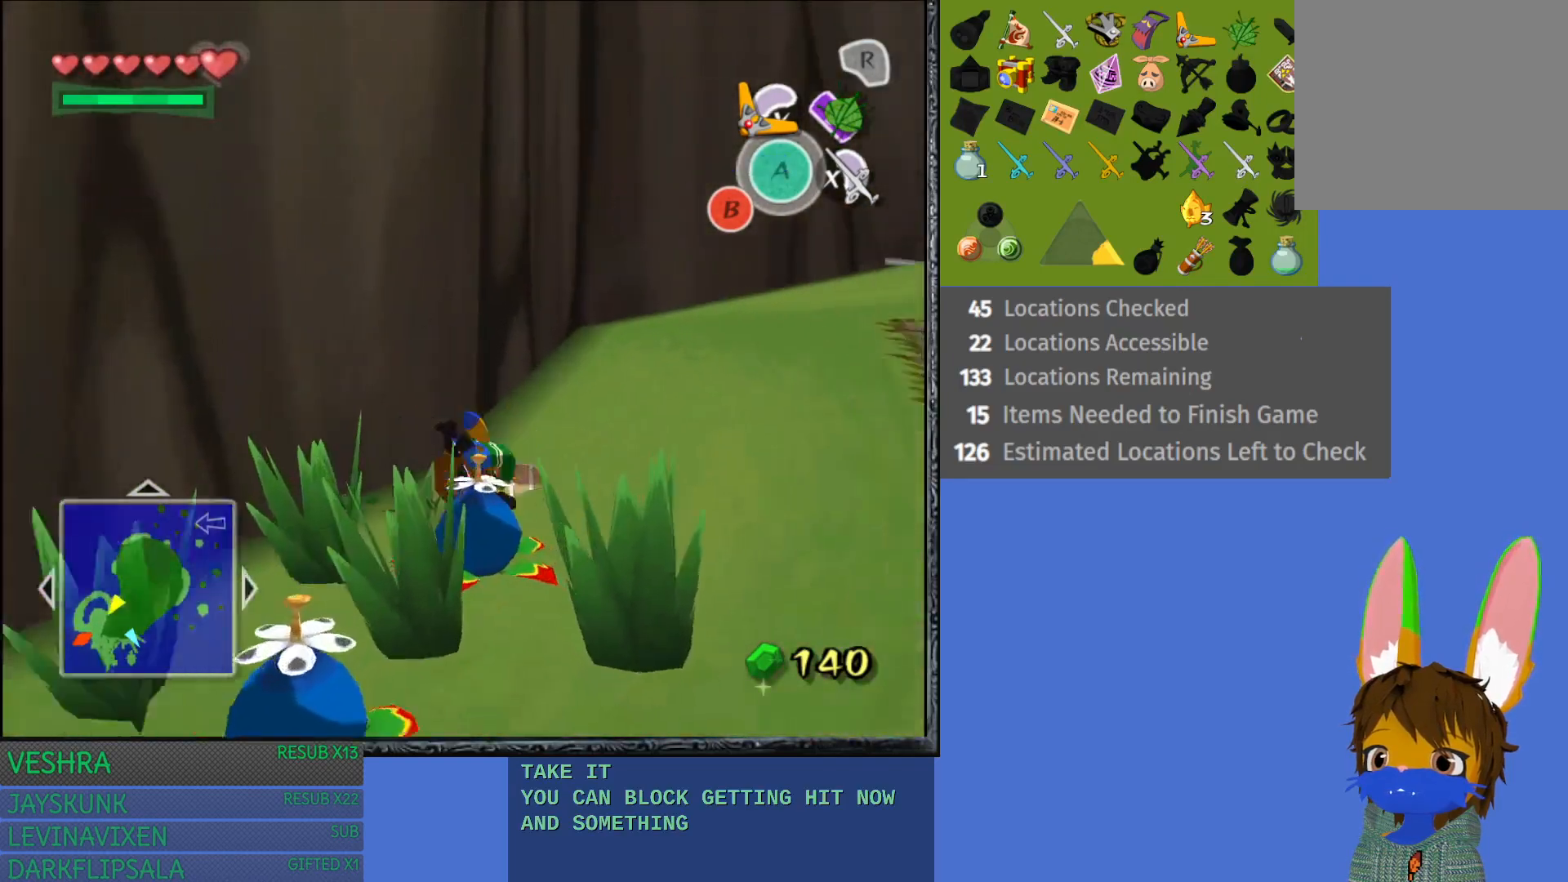
{"buttons": [], "left_stick": "up", "right_stick": "center", "events": [[83, "CROSS", "down"], [183, "CROSS", "up"], [267, "CROSS", "down"], [383, "CROSS", "up"], [383, "left_stick", "up"]]}
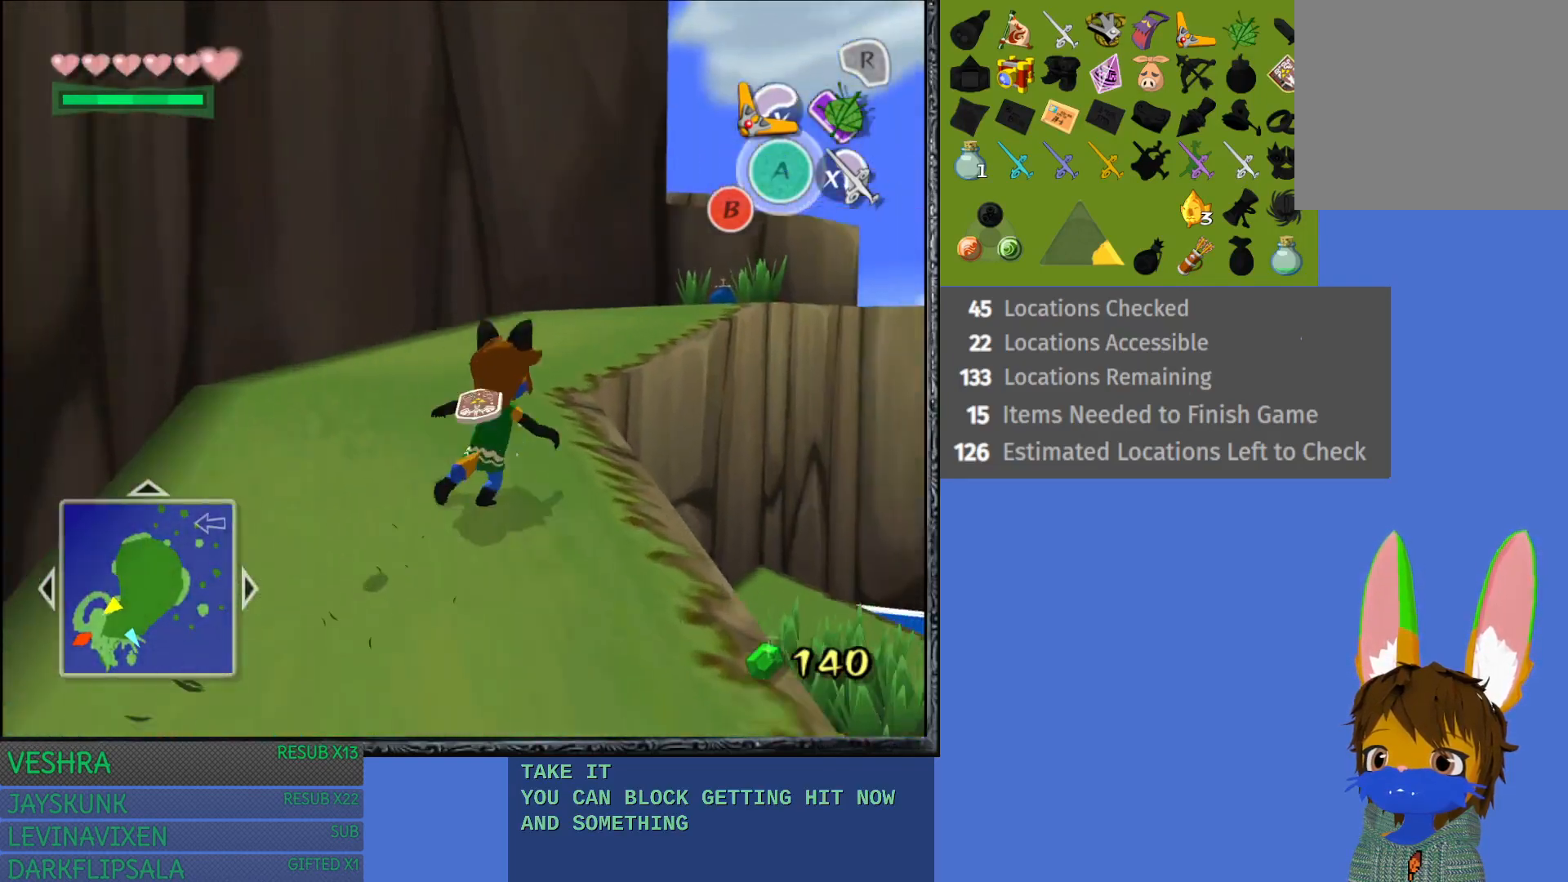
{"buttons": [], "left_stick": "up-left", "right_stick": "center", "events": [[133, "CROSS", "down"], [267, "CROSS", "up"], [333, "CROSS", "down"], [467, "CROSS", "up"], [483, "left_stick", "up-left"]]}
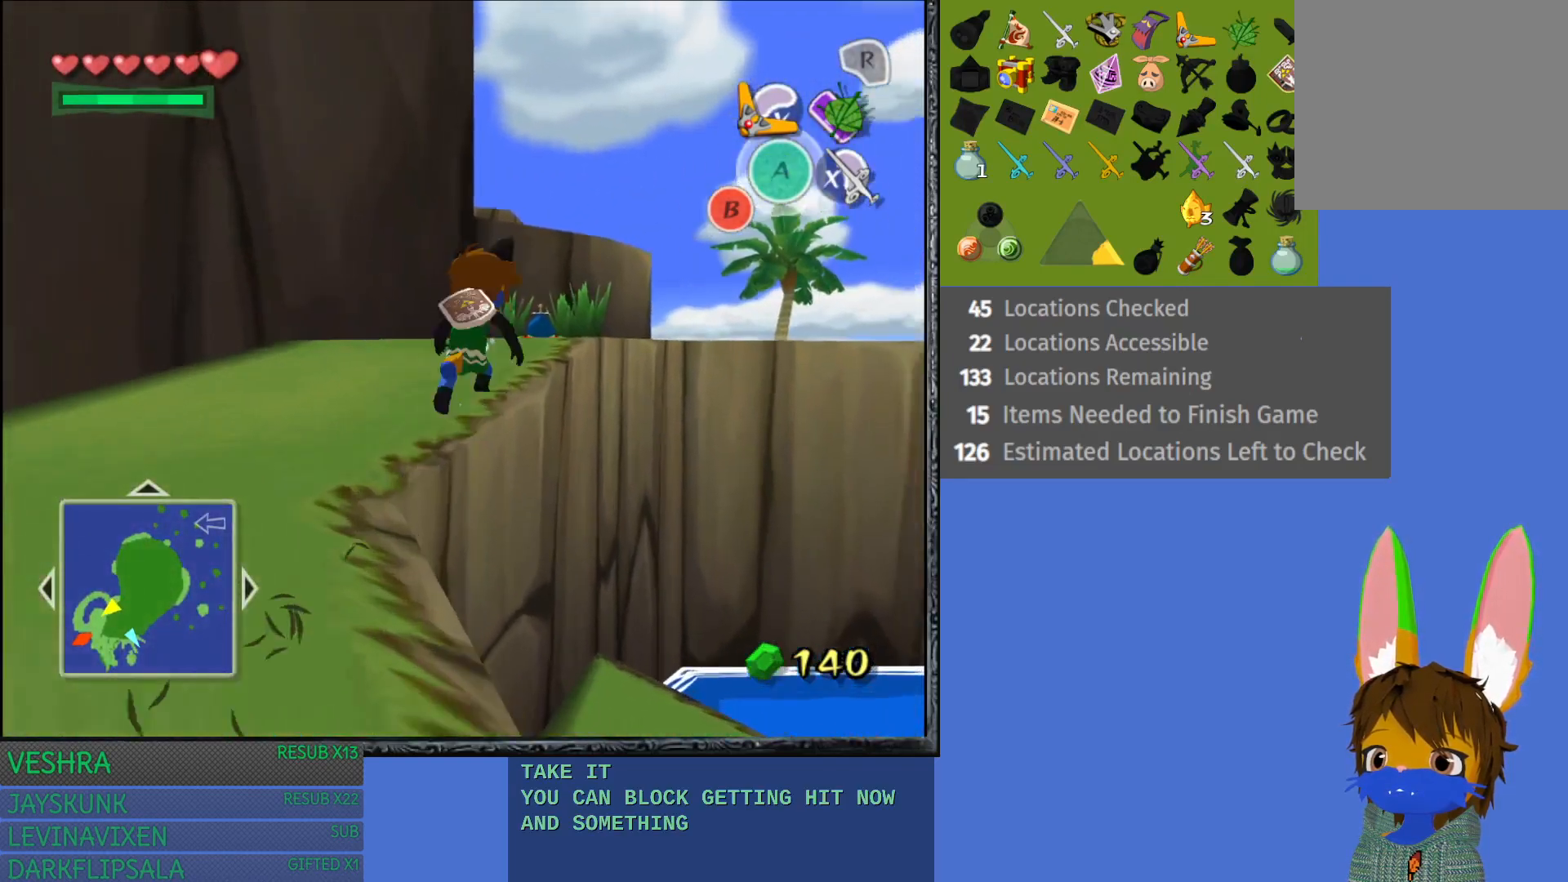
{"buttons": ["CROSS"], "left_stick": "up-left", "right_stick": "center", "events": [[17, "CROSS", "down"]]}
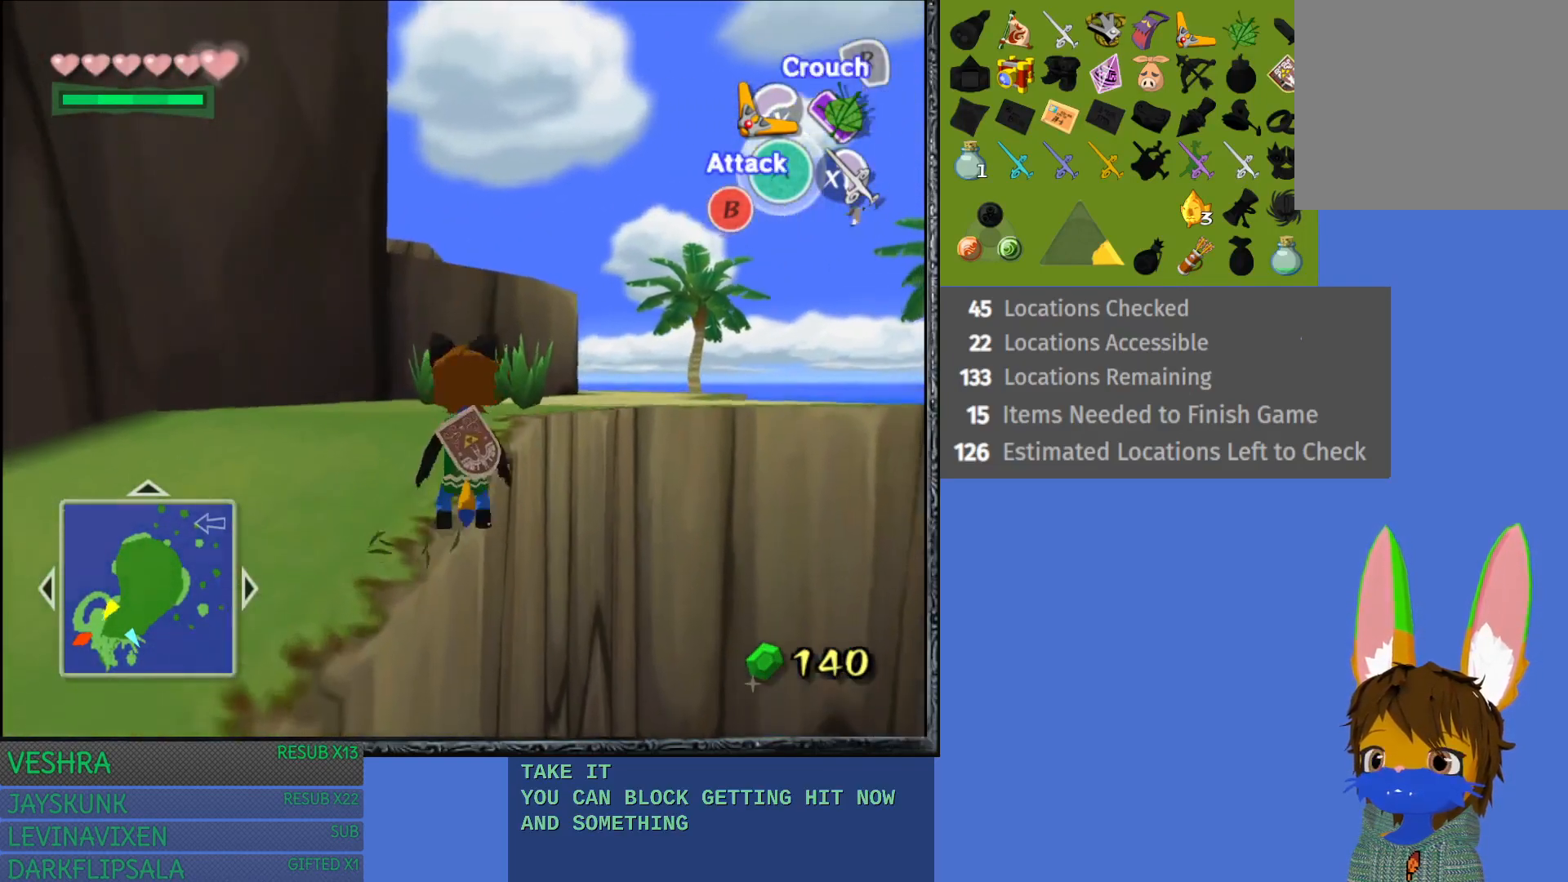
{"buttons": [], "left_stick": "up-right", "right_stick": "center", "events": [[17, "CROSS", "up"], [100, "left_stick", "up"], [267, "left_stick", "up-right"]]}
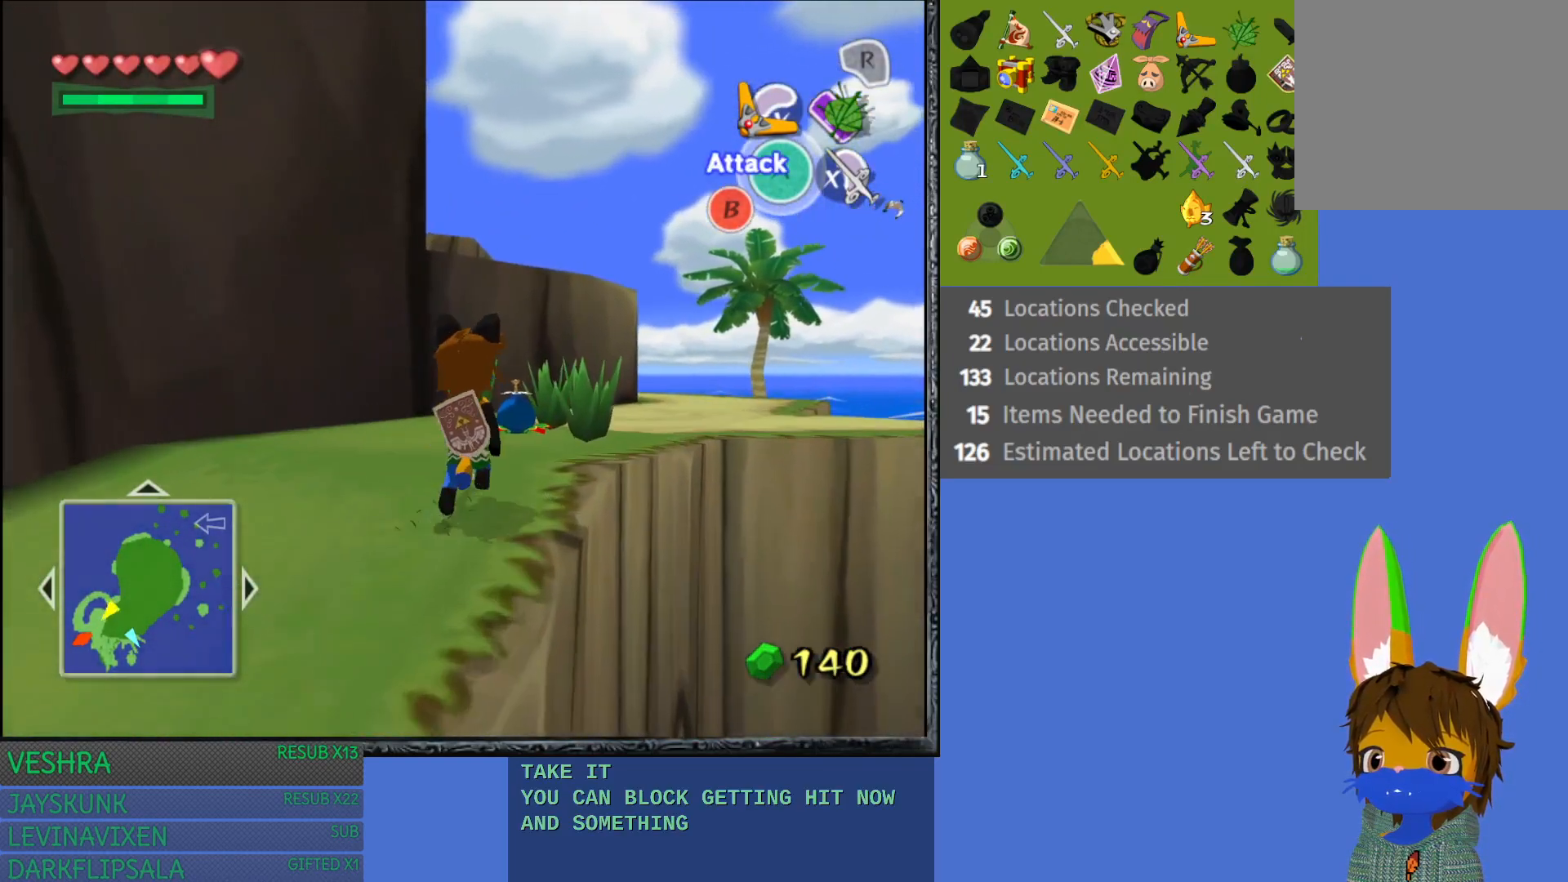
{"buttons": ["CROSS"], "left_stick": "up-right", "right_stick": "center", "events": [[250, "CROSS", "down"]]}
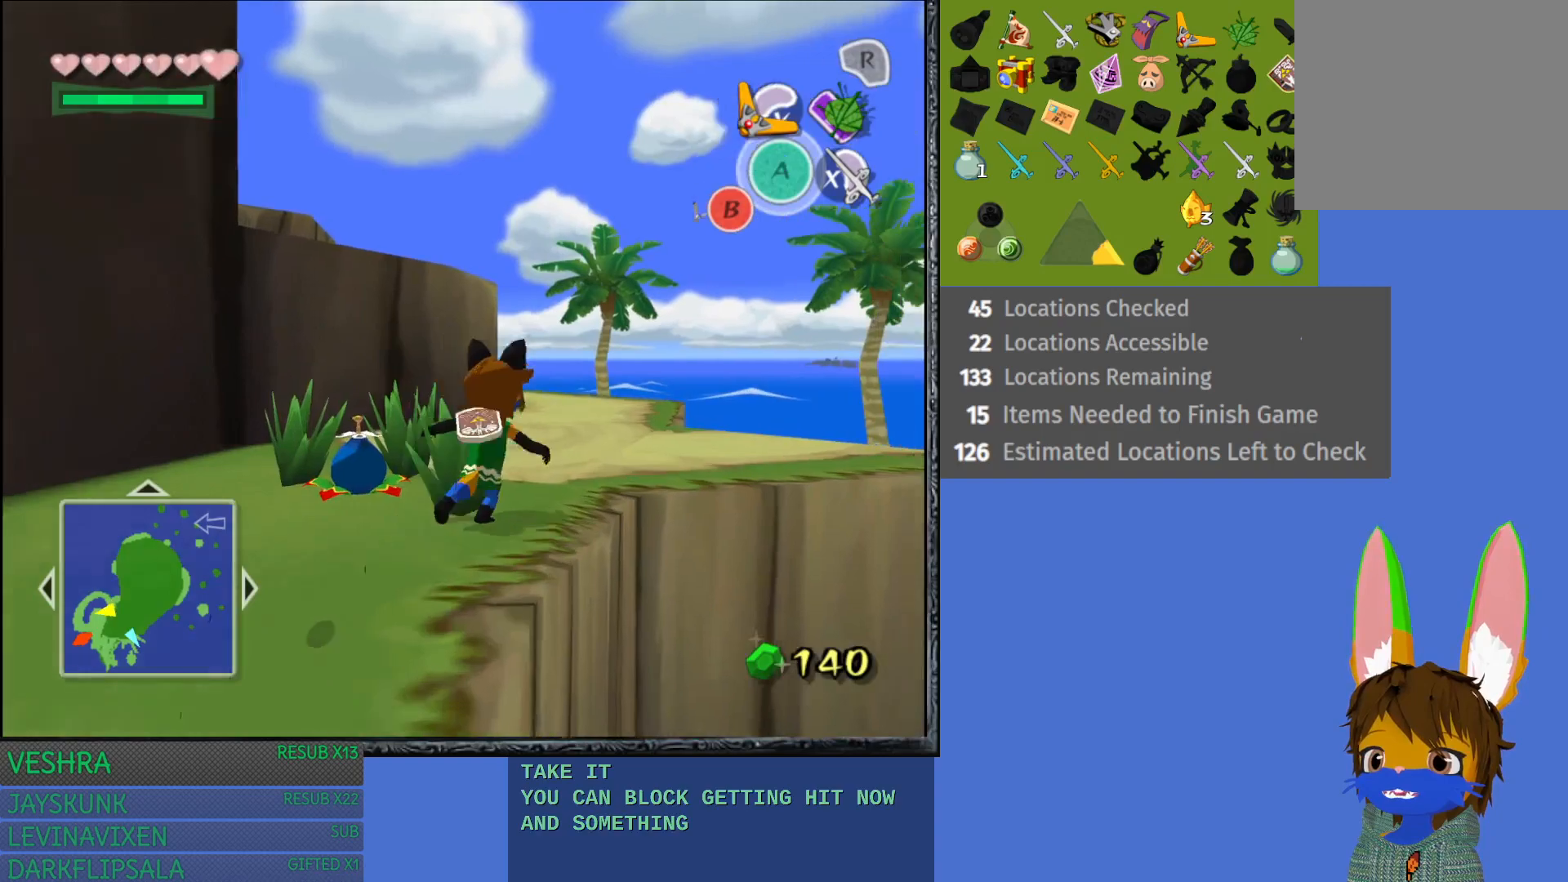
{"buttons": ["CROSS"], "left_stick": "up", "right_stick": "center", "events": [[117, "left_stick", "up"], [217, "CROSS", "up"], [483, "CROSS", "down"]]}
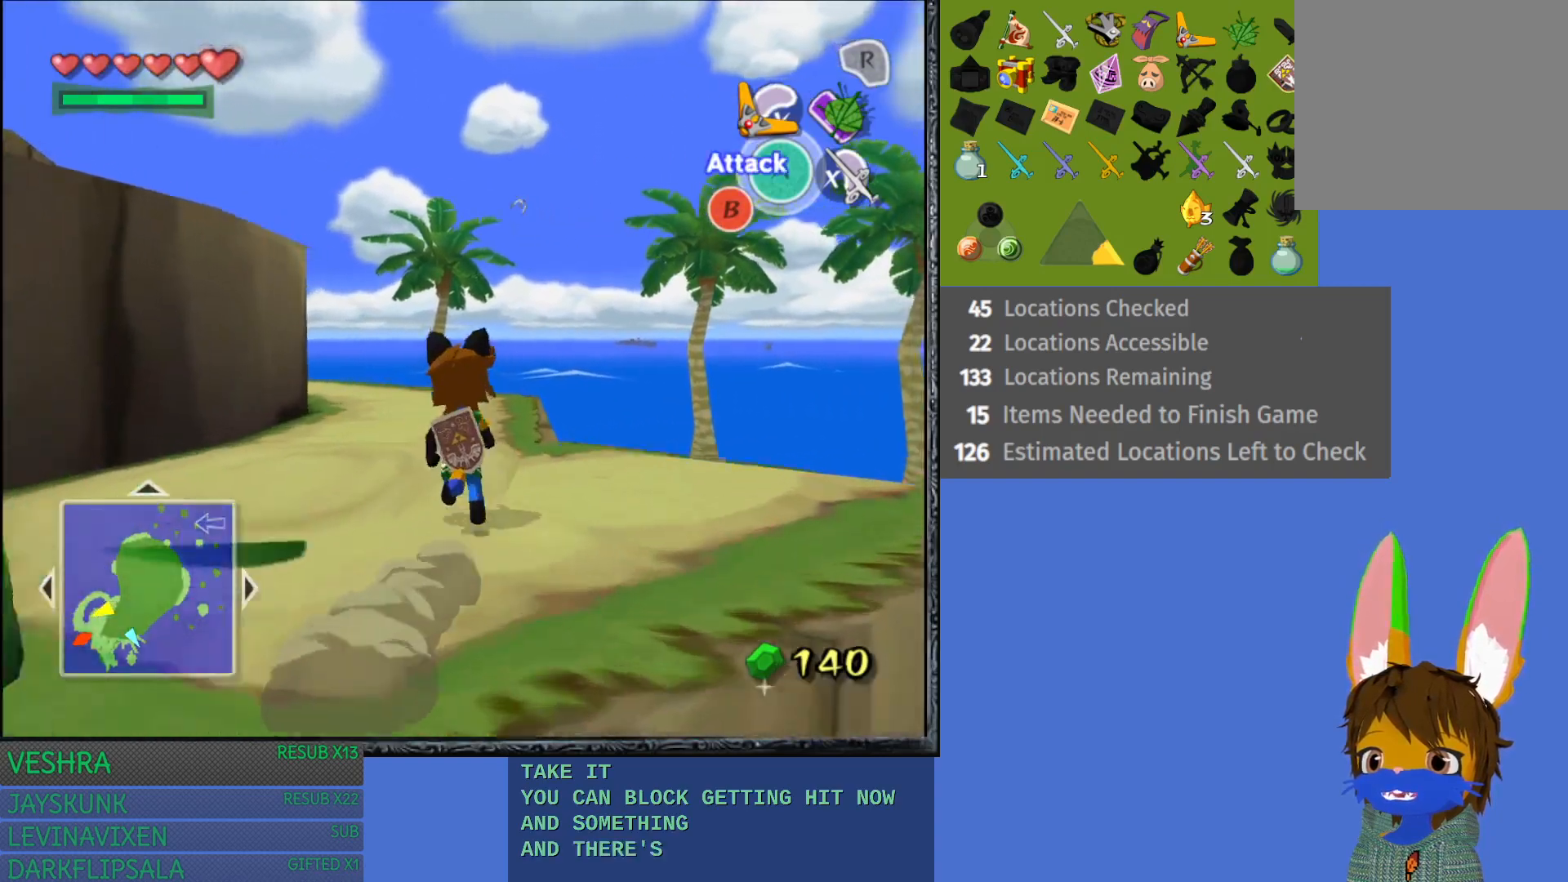
{"buttons": [], "left_stick": "up-left", "right_stick": "center", "events": [[317, "CROSS", "up"], [350, "left_stick", "up-left"]]}
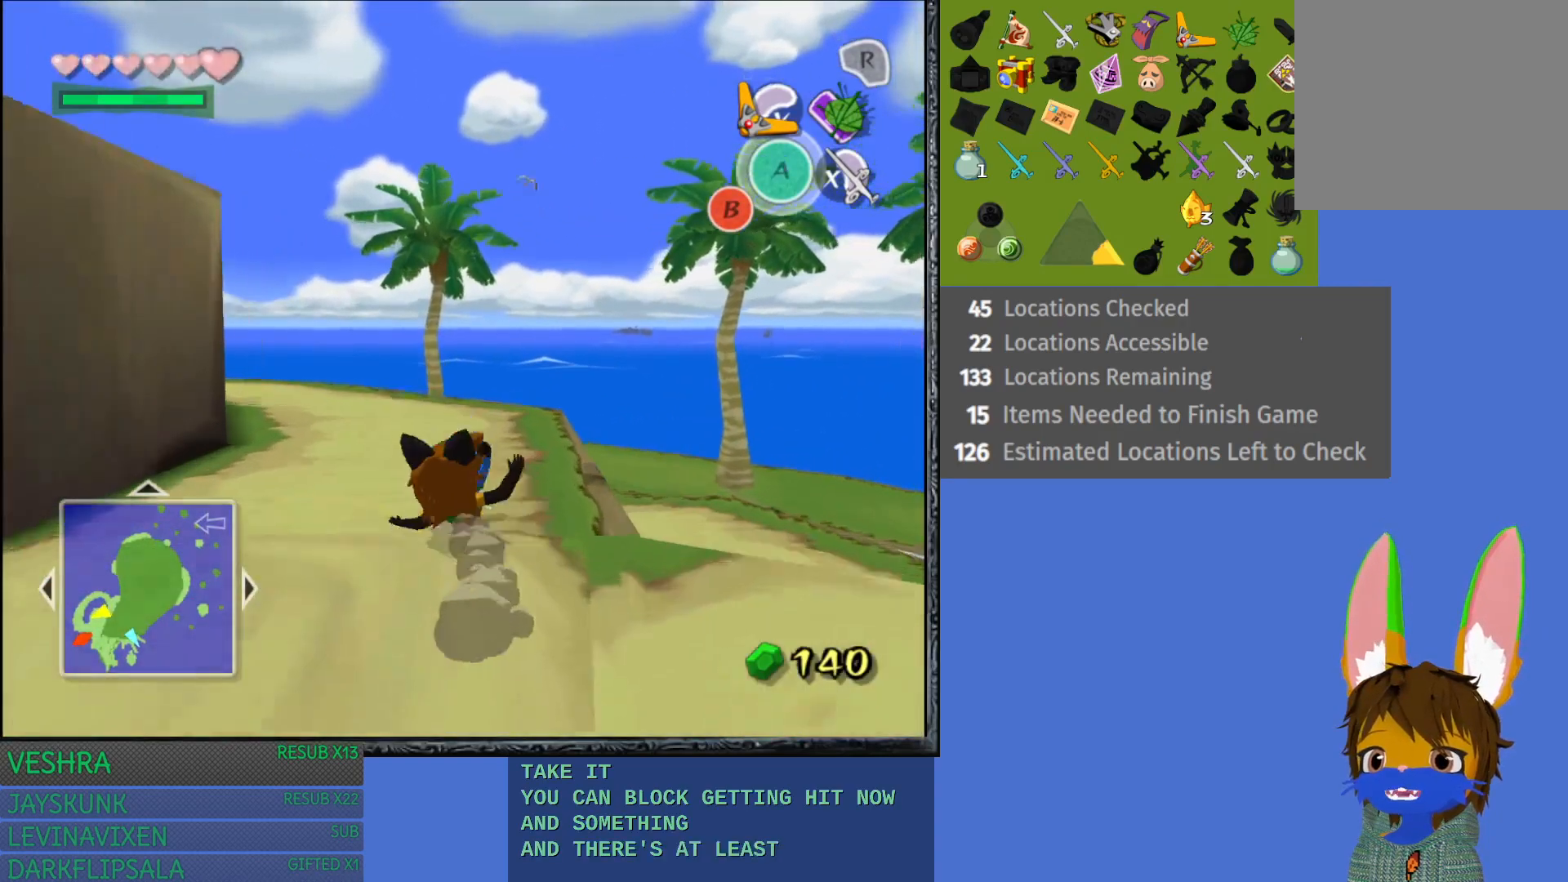
{"buttons": [], "left_stick": "up", "right_stick": "center", "events": [[50, "CROSS", "down"], [433, "left_stick", "up"], [450, "CROSS", "up"]]}
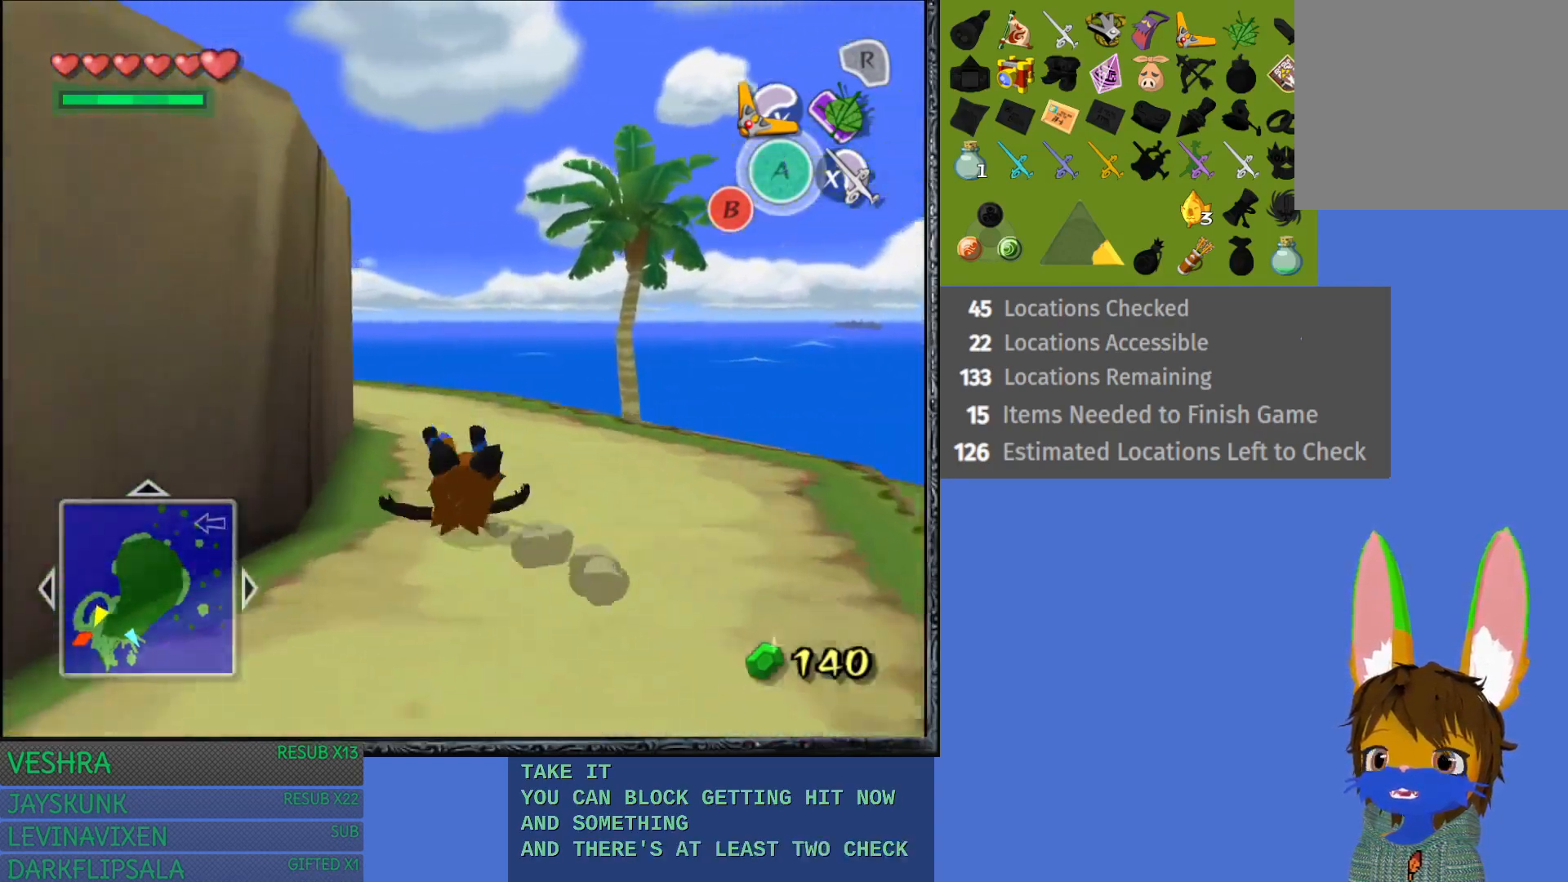
{"buttons": ["CROSS"], "left_stick": "up", "right_stick": "center", "events": [[117, "CROSS", "down"]]}
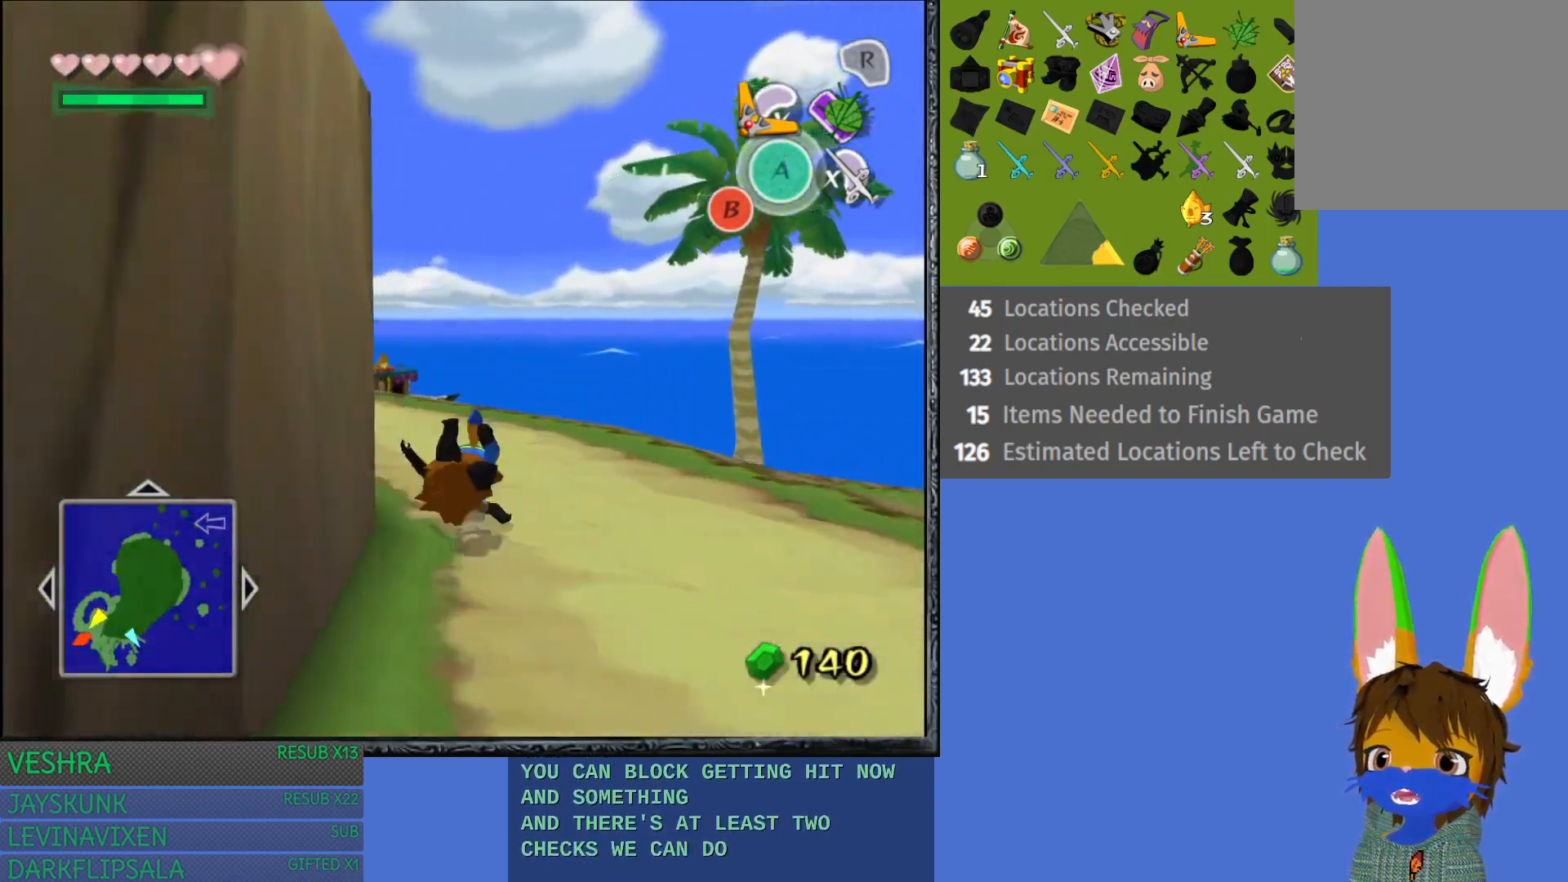
{"buttons": ["L1"], "left_stick": "up-left", "right_stick": "center", "events": [[17, "left_stick", "up-left"], [50, "CROSS", "up"], [400, "L1", "down"]]}
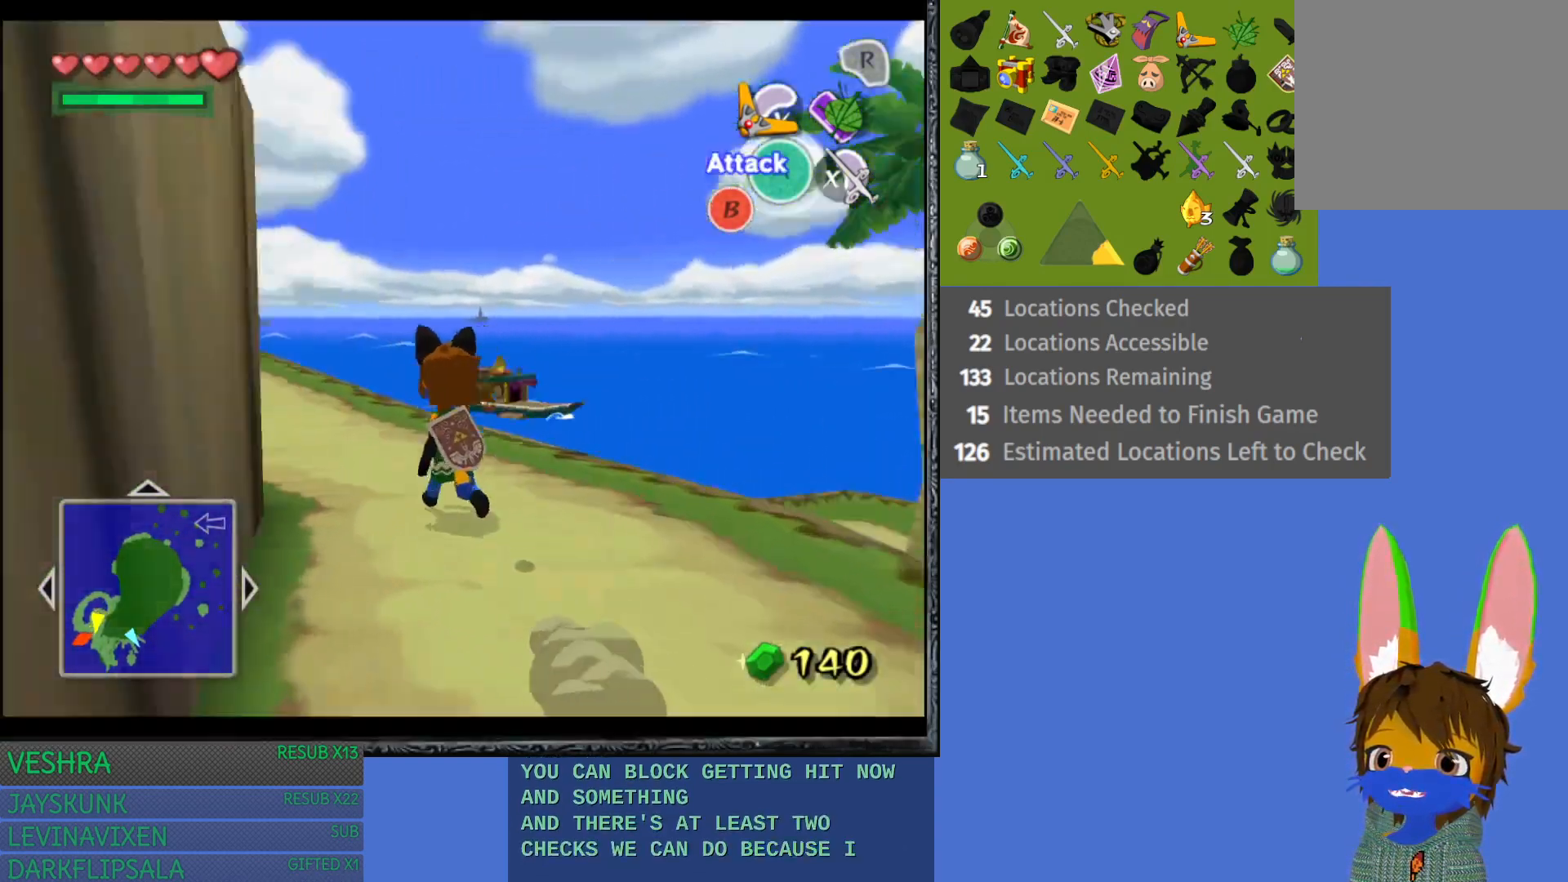
{"buttons": [], "left_stick": "up", "right_stick": "center", "events": [[50, "L1", "up"], [200, "left_stick", "up"]]}
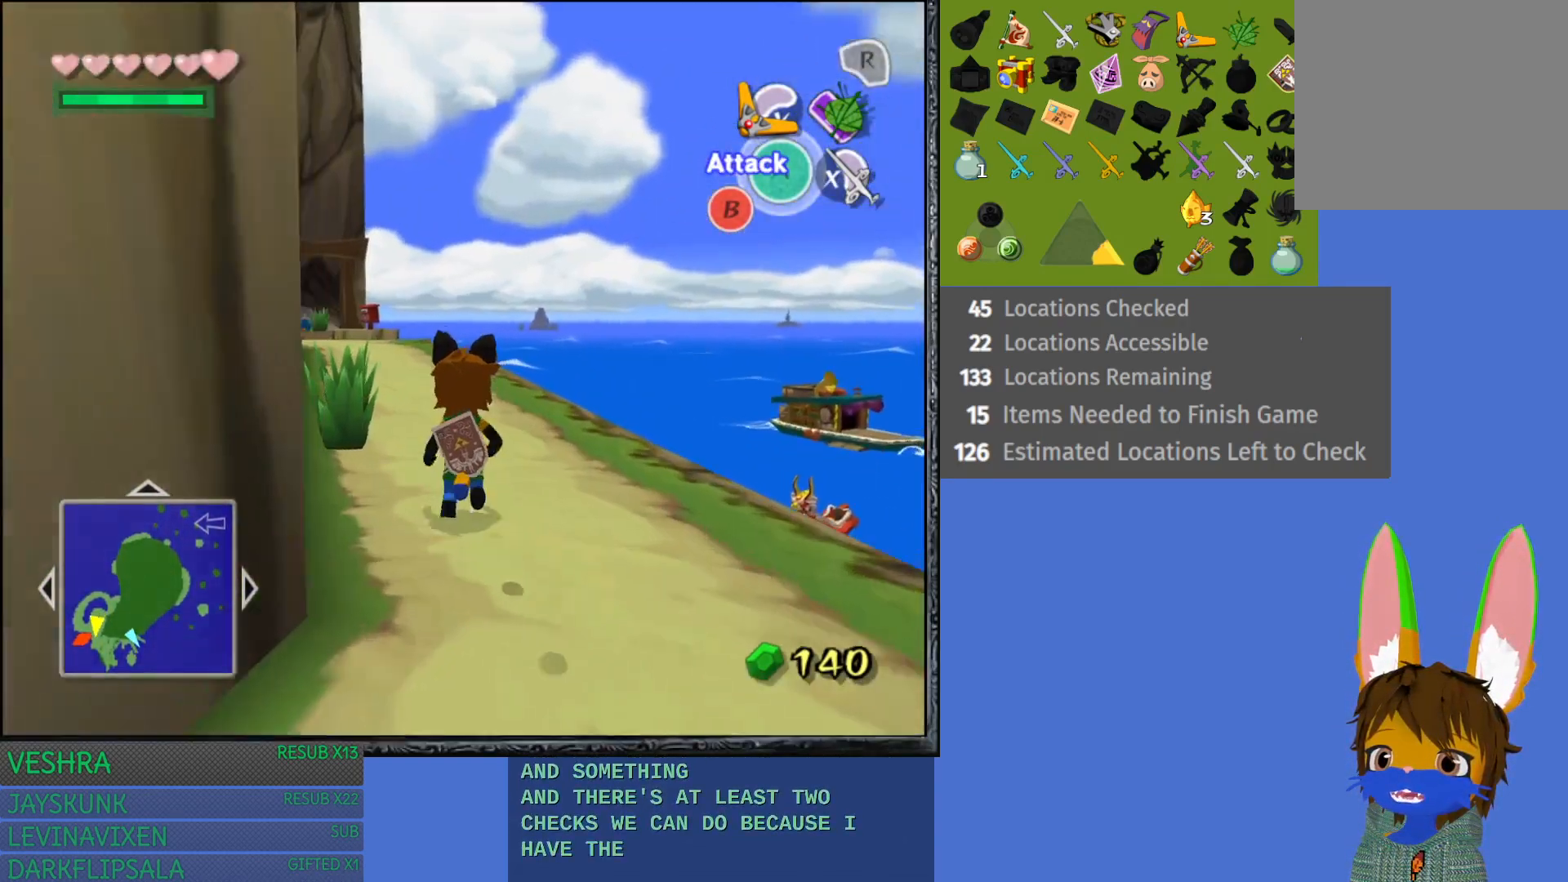
{"buttons": ["CROSS"], "left_stick": "up", "right_stick": "center", "events": [[200, "CROSS", "down"]]}
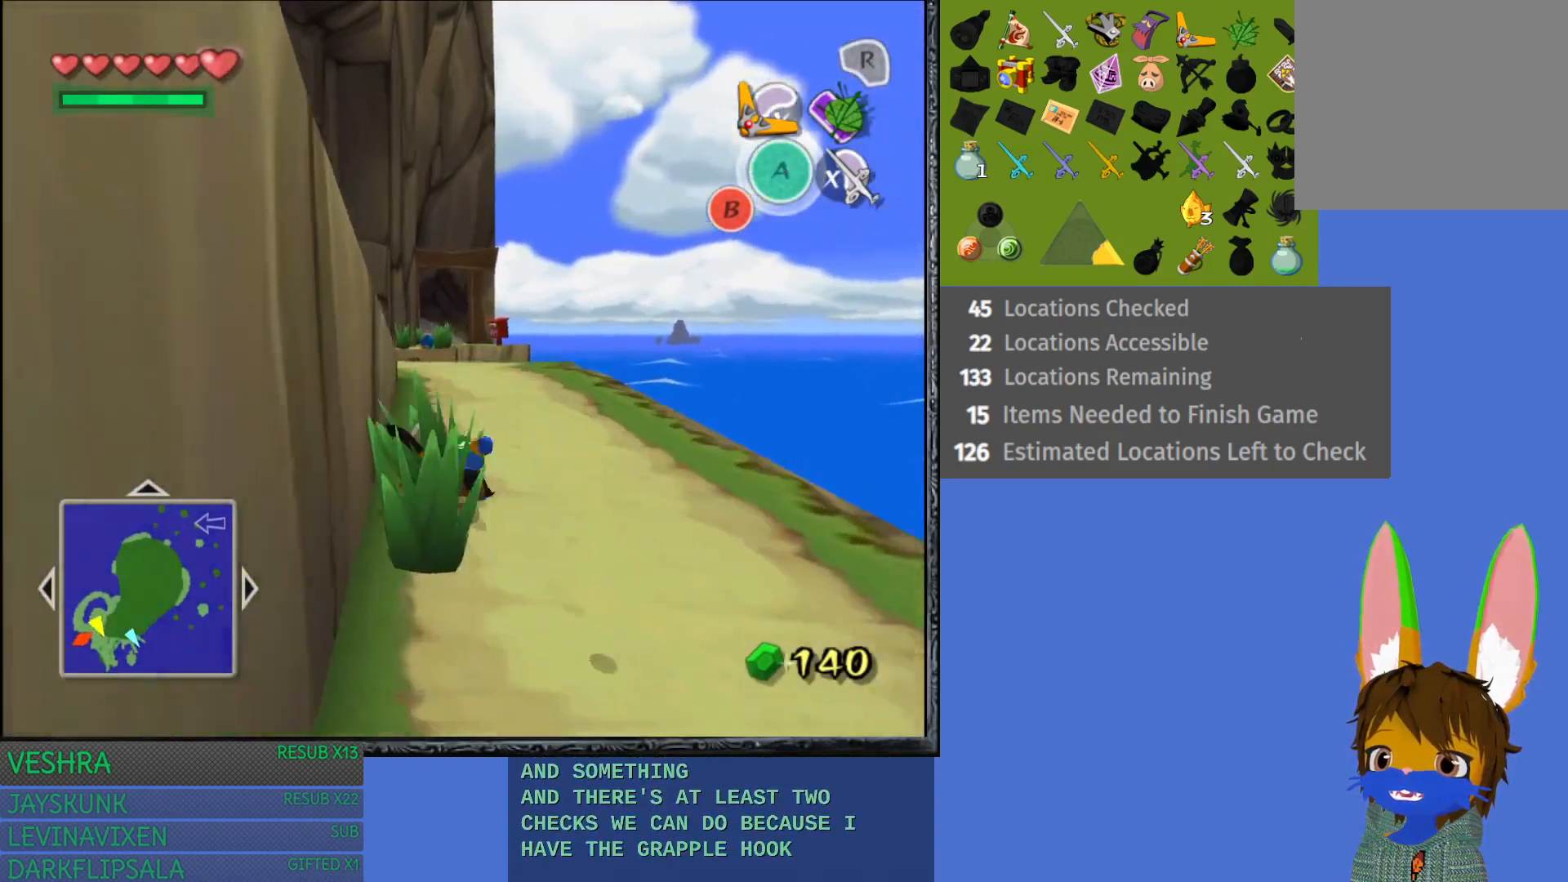
{"buttons": [], "left_stick": "up", "right_stick": "center", "events": [[100, "CROSS", "up"]]}
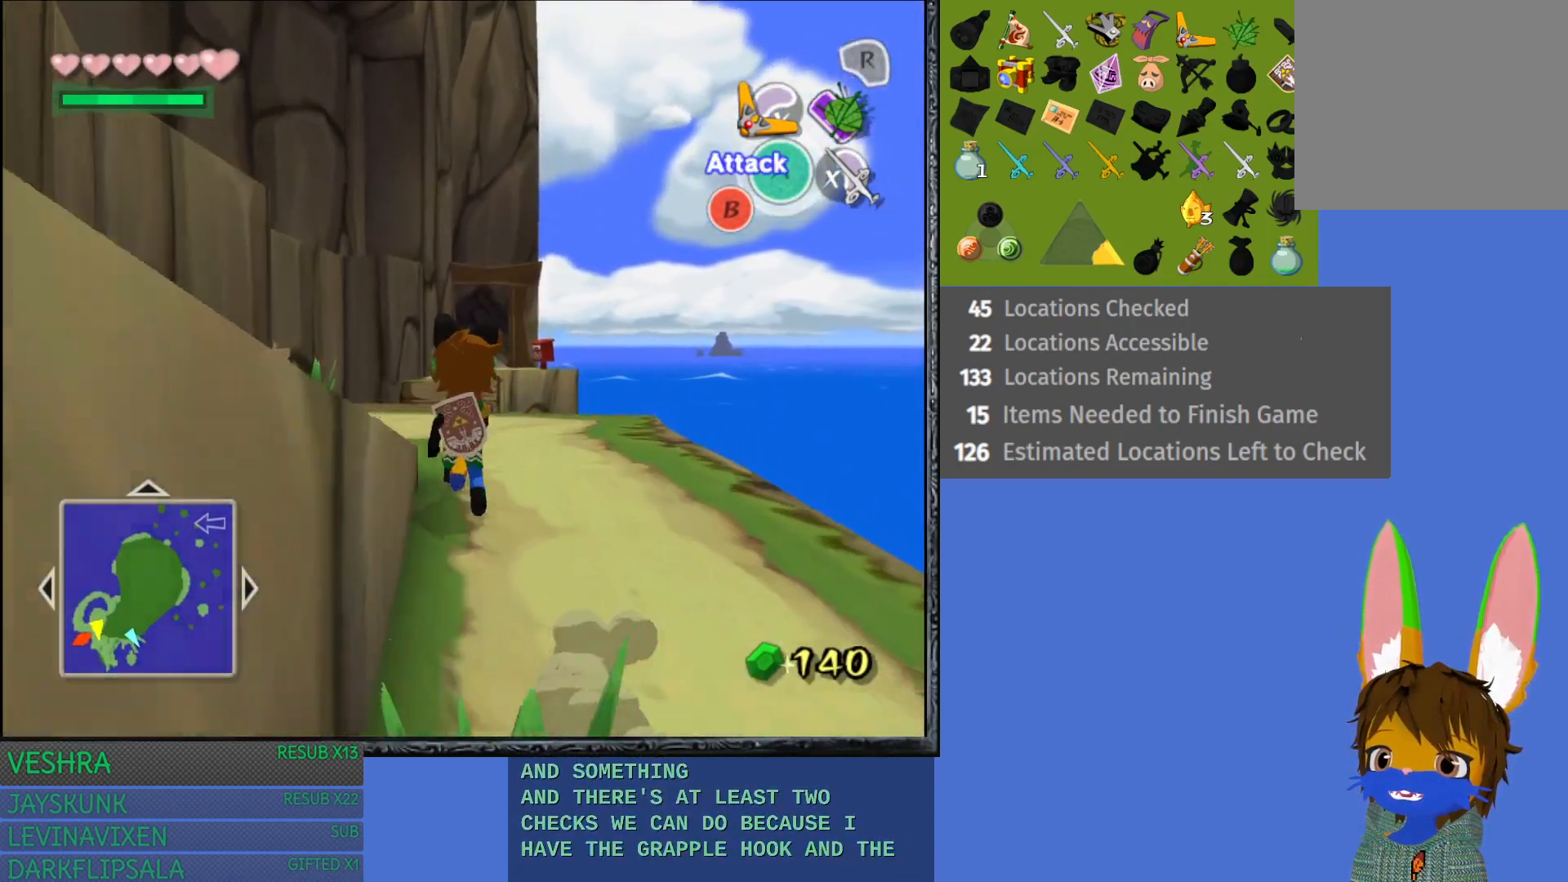
{"buttons": [], "left_stick": "up-left", "right_stick": "center", "events": [[417, "left_stick", "up-left"]]}
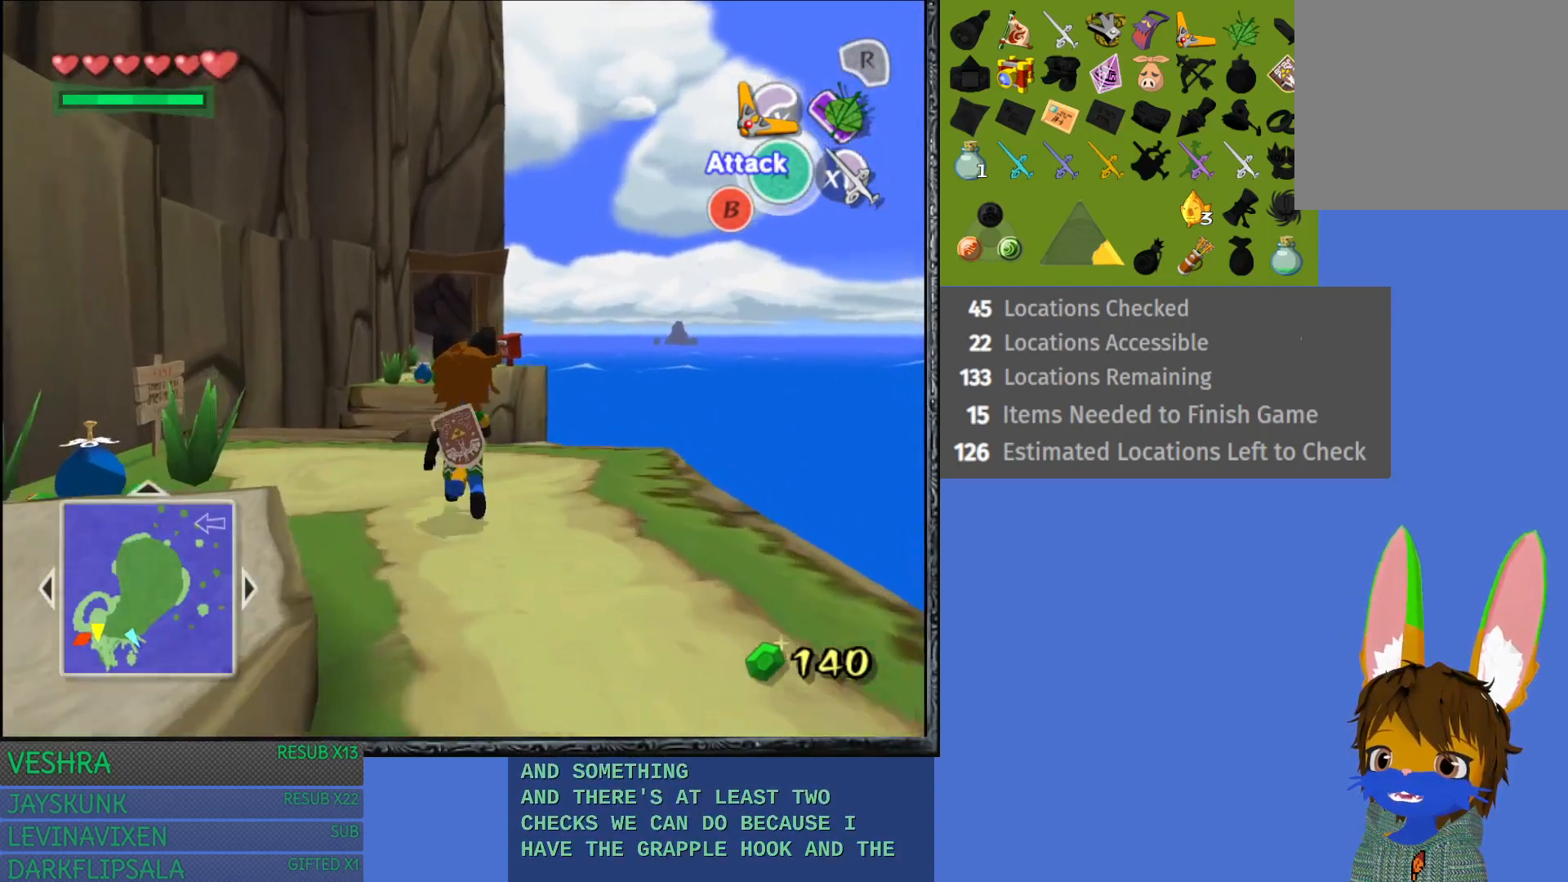
{"buttons": [], "left_stick": "down-left", "right_stick": "center", "events": [[133, "left_stick", "left"], [333, "left_stick", "down-left"]]}
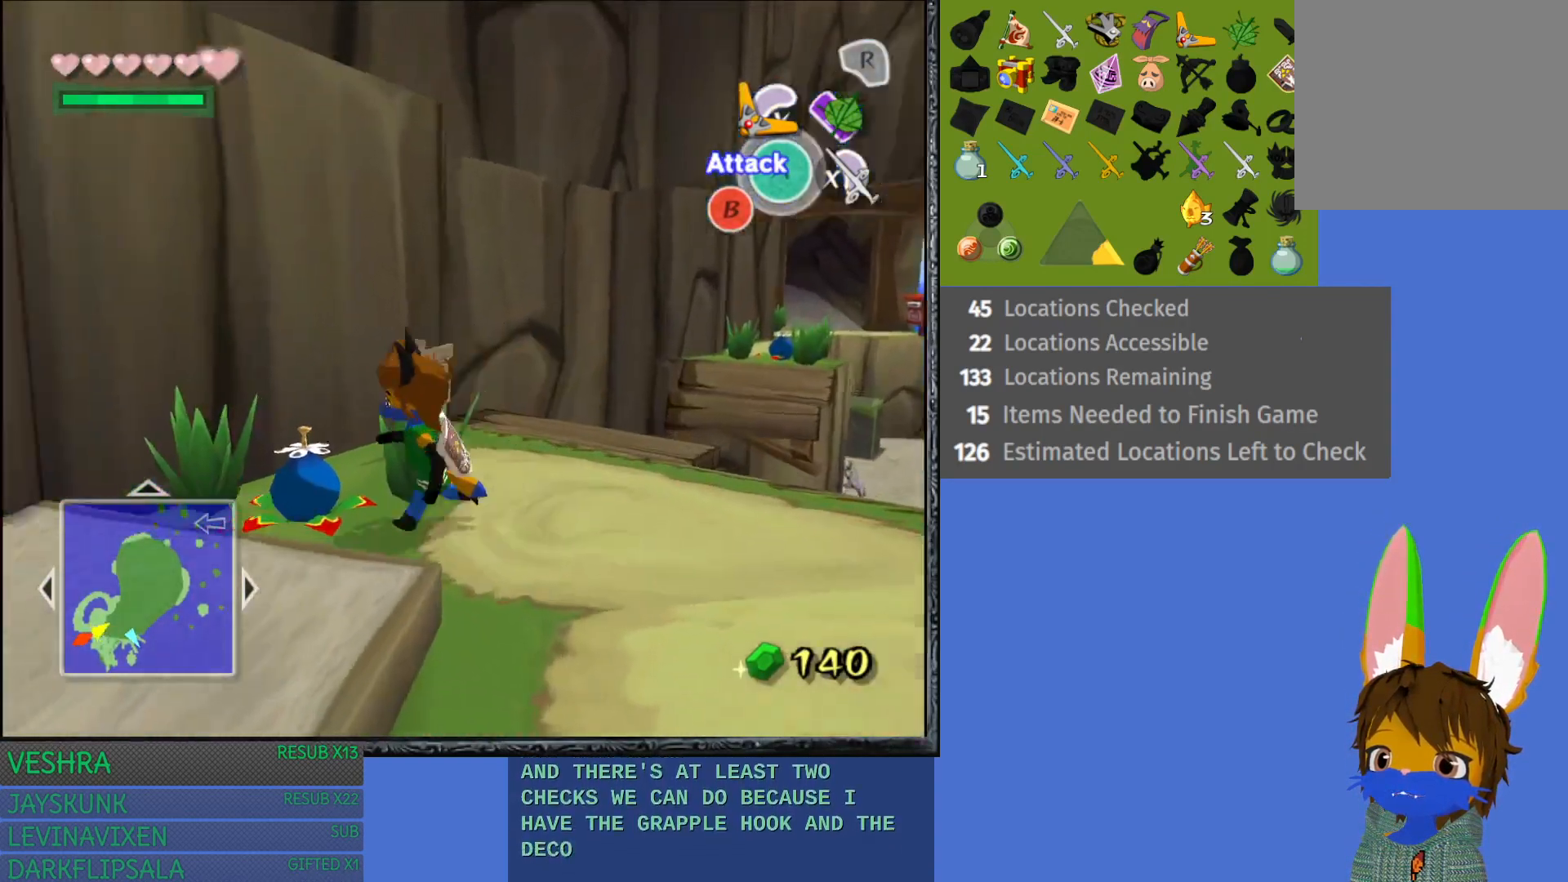
{"buttons": [], "left_stick": "up-right", "right_stick": "center", "events": [[183, "left_stick", "down-right"], [233, "left_stick", "right"], [483, "left_stick", "up-right"]]}
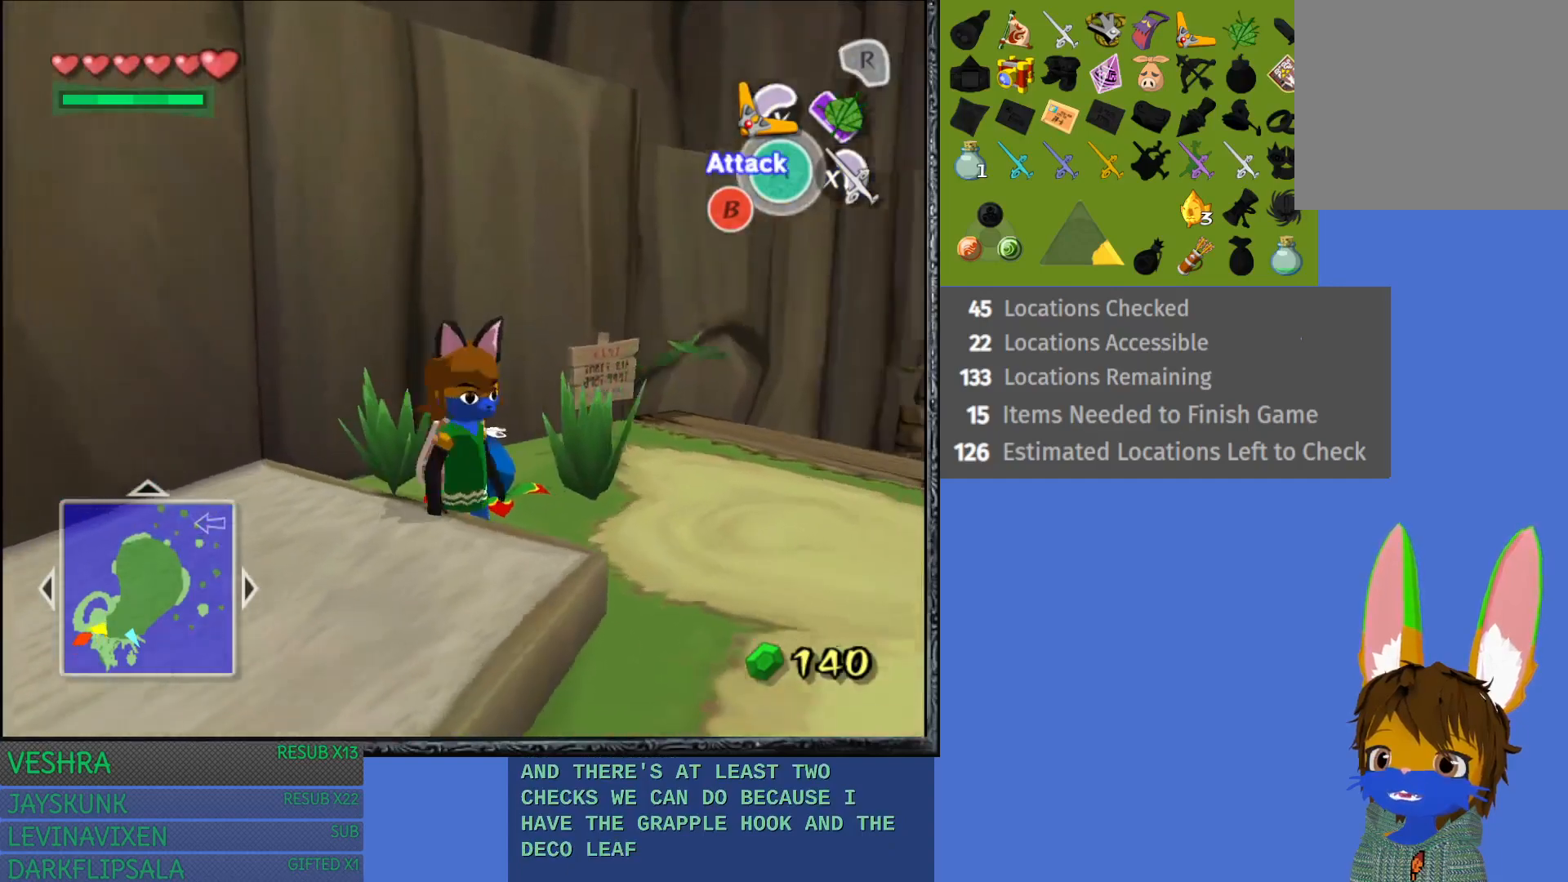
{"buttons": [], "left_stick": "up-right", "right_stick": "center", "events": [[250, "left_stick", "up"], [383, "left_stick", "up-right"]]}
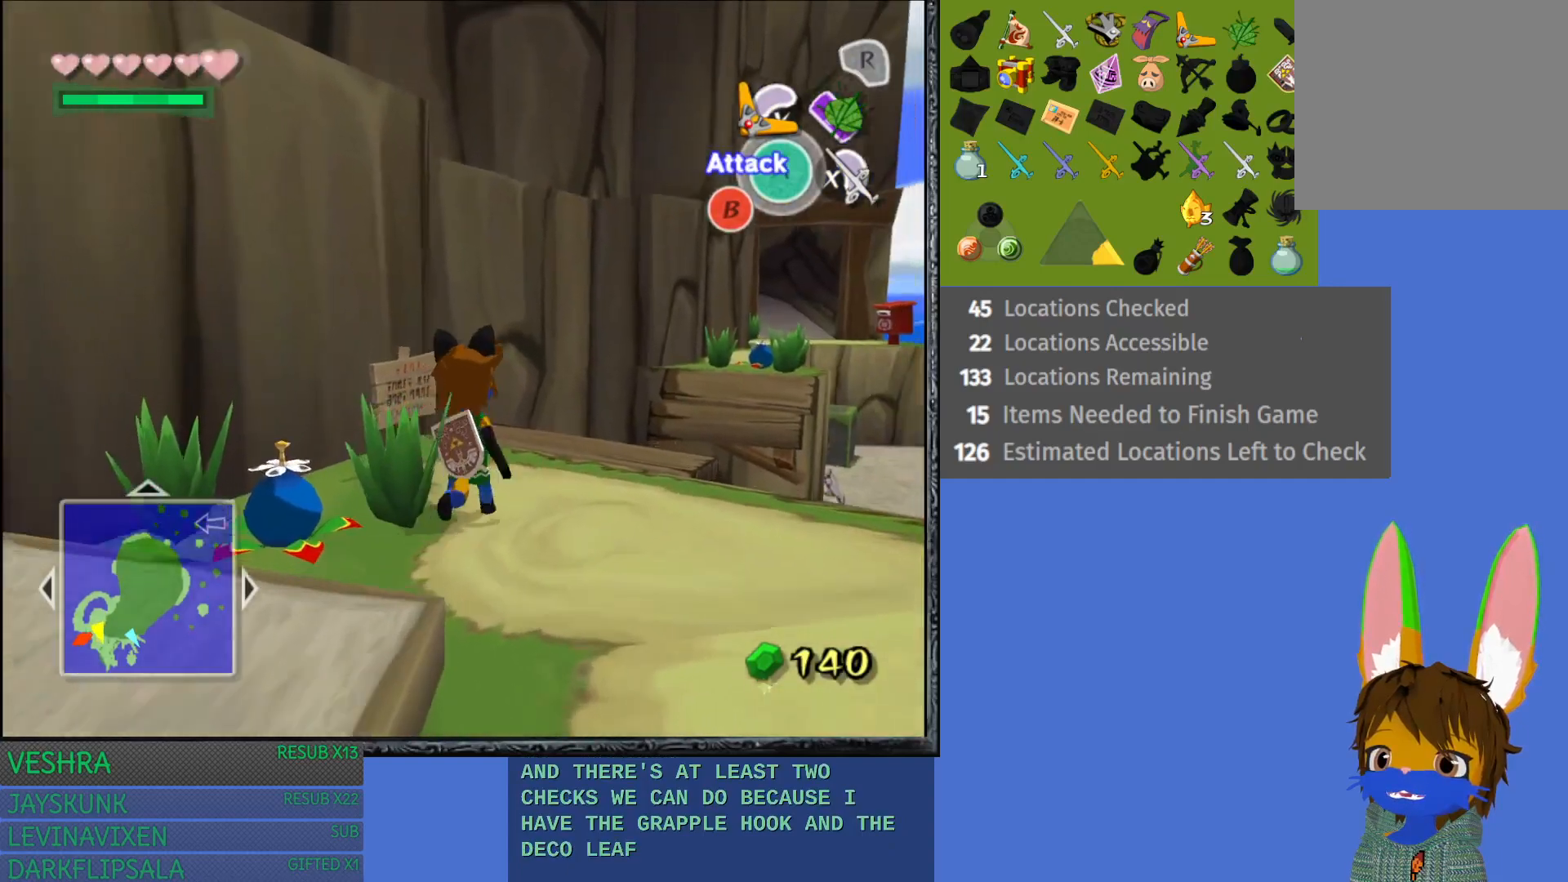
{"buttons": ["CROSS"], "left_stick": "up-right", "right_stick": "center", "events": [[233, "CROSS", "down"]]}
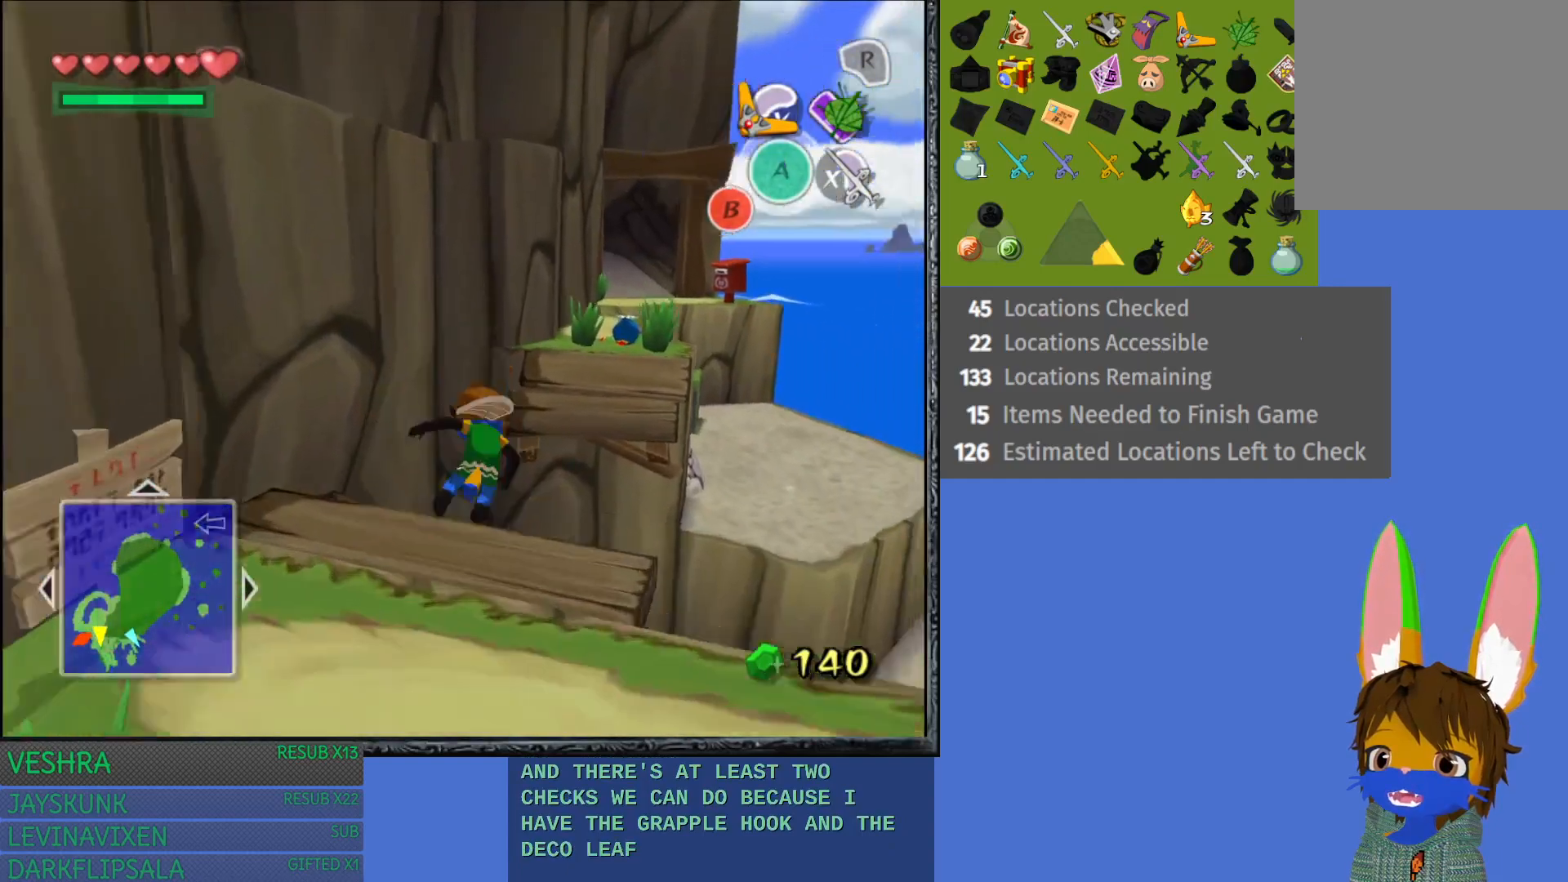
{"buttons": [], "left_stick": "up-right", "right_stick": "center", "events": [[150, "CROSS", "up"], [217, "left_stick", "up"], [383, "R1", "down"], [450, "R1", "up"], [450, "left_stick", "up-right"]]}
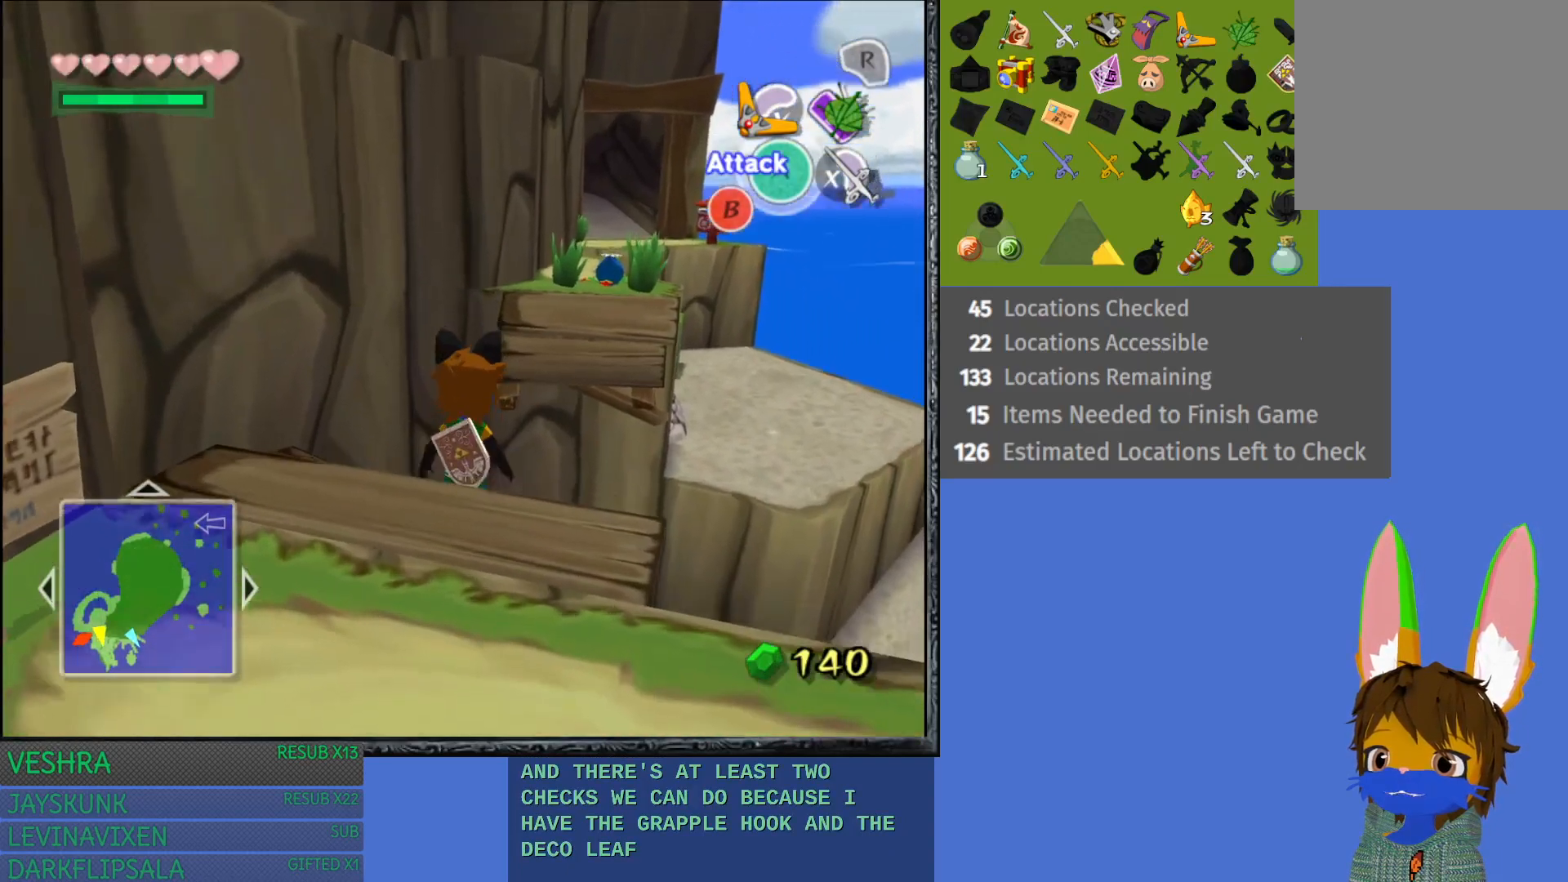
{"buttons": [], "left_stick": "up-right", "right_stick": "center", "events": []}
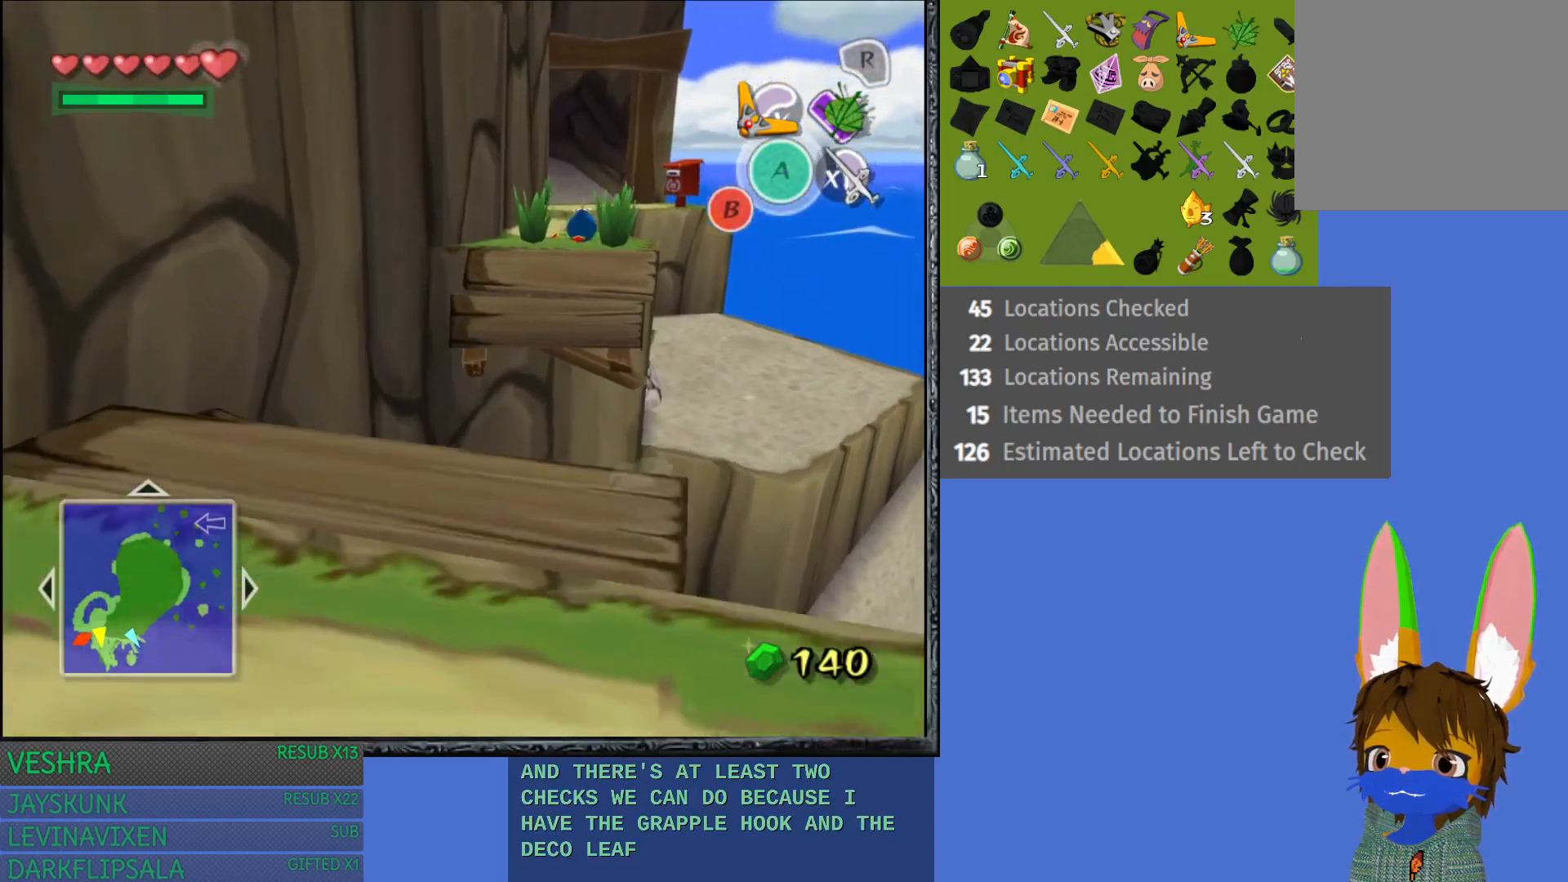
{"buttons": [], "left_stick": "up-right", "right_stick": "center", "events": []}
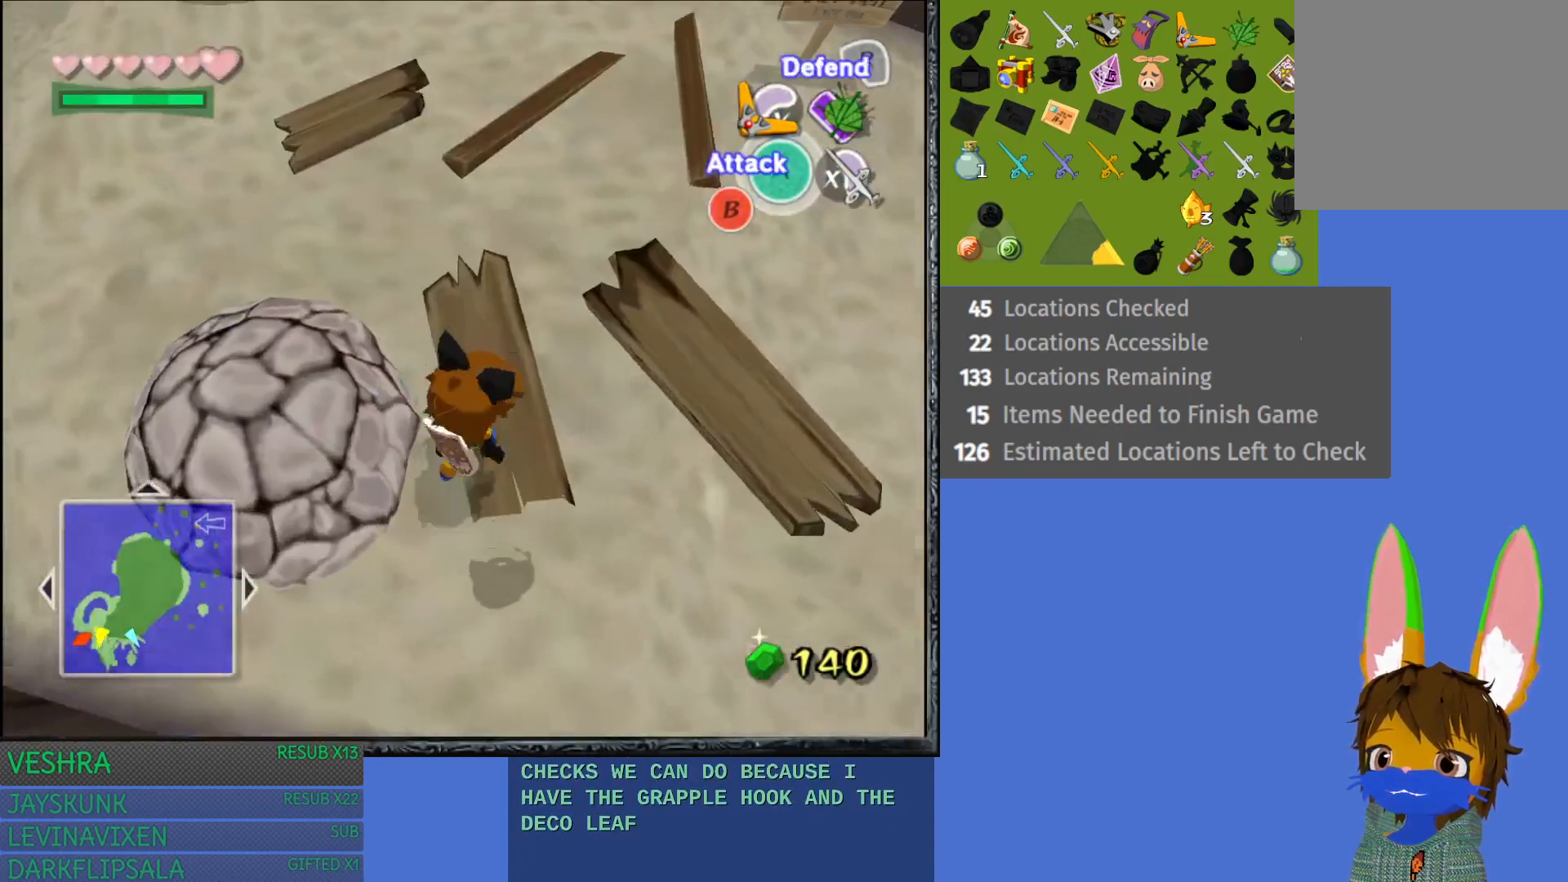
{"buttons": [], "left_stick": "up-right", "right_stick": "center", "events": []}
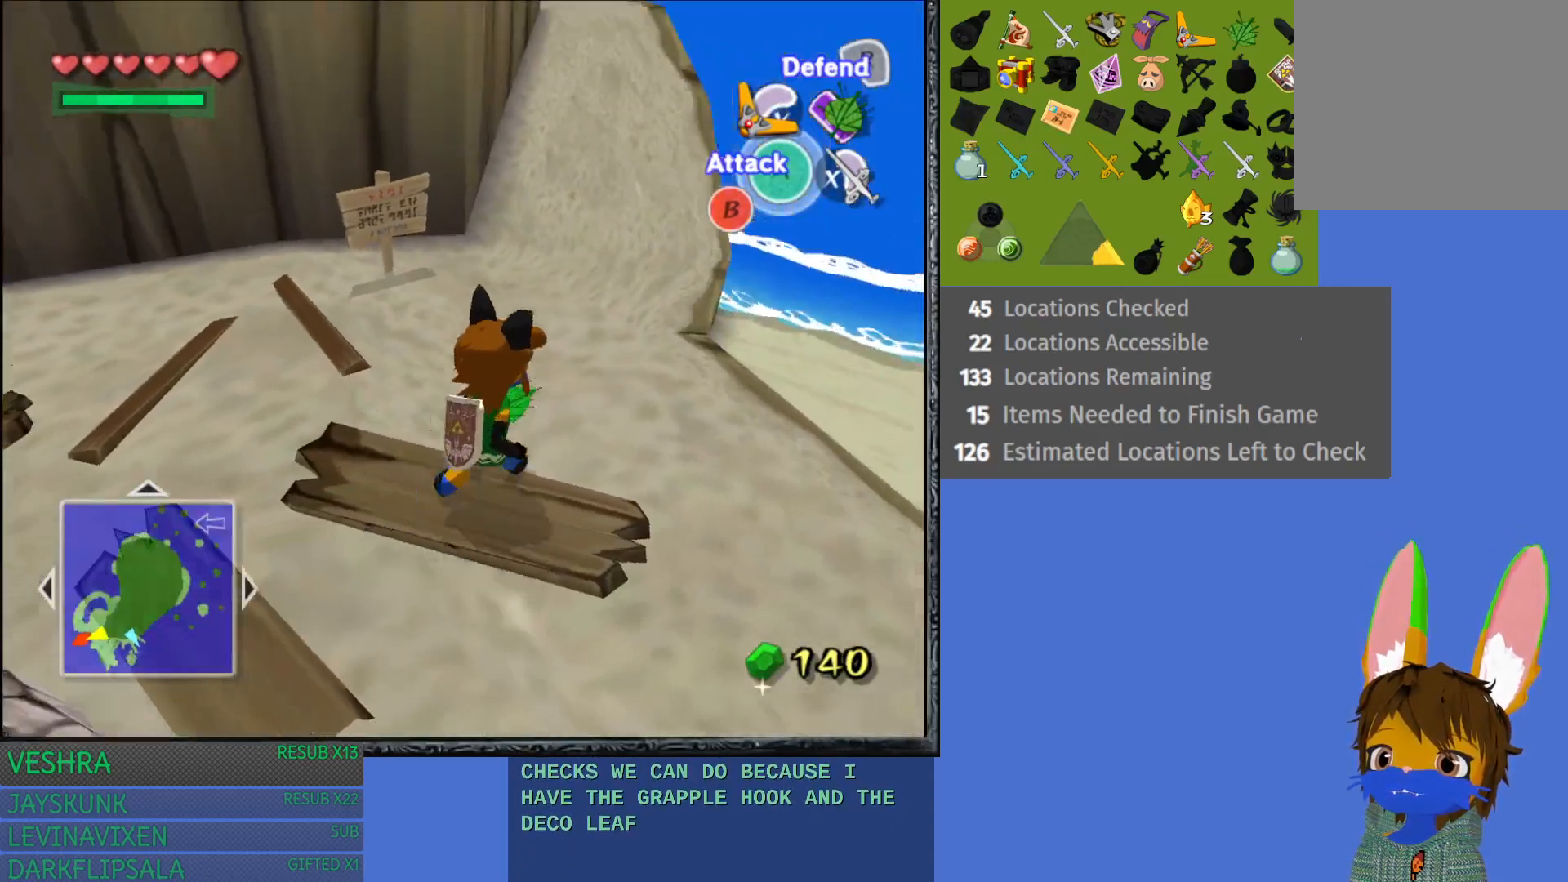
{"buttons": ["CROSS"], "left_stick": "up", "right_stick": "center", "events": [[100, "left_stick", "up"], [233, "CROSS", "down"], [433, "CROSS", "up"], [483, "CROSS", "down"]]}